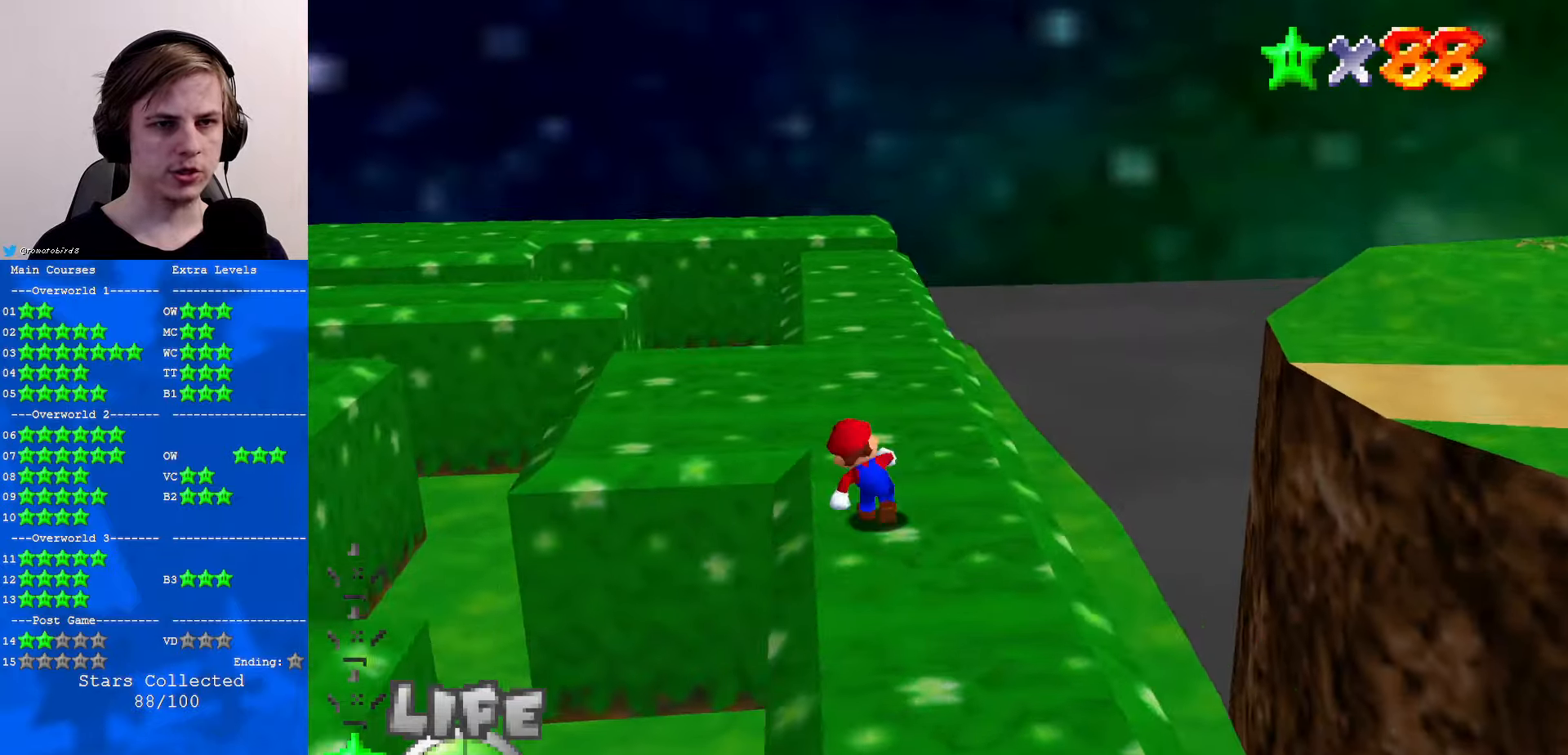
Gameplay with a controller (Nintendo layout); each line is a JSON object with the inputs held at the frame after it. "events" lists button and stick changes between this image and that frame as [ms after this image, input, new state], when the widget could be followed in between. Not read: L1 L3 R3.
{"buttons": [], "left_stick": "left", "events": [[34, "B", "down"], [34, "left_stick", "center"], [134, "A", "up"], [134, "B", "up"], [134, "left_stick", "up"], [167, "C_DOWN", "down"], [200, "C_LEFT", "down"], [334, "C_DOWN", "up"], [334, "C_LEFT", "up"], [334, "left_stick", "up-left"], [434, "left_stick", "left"]]}
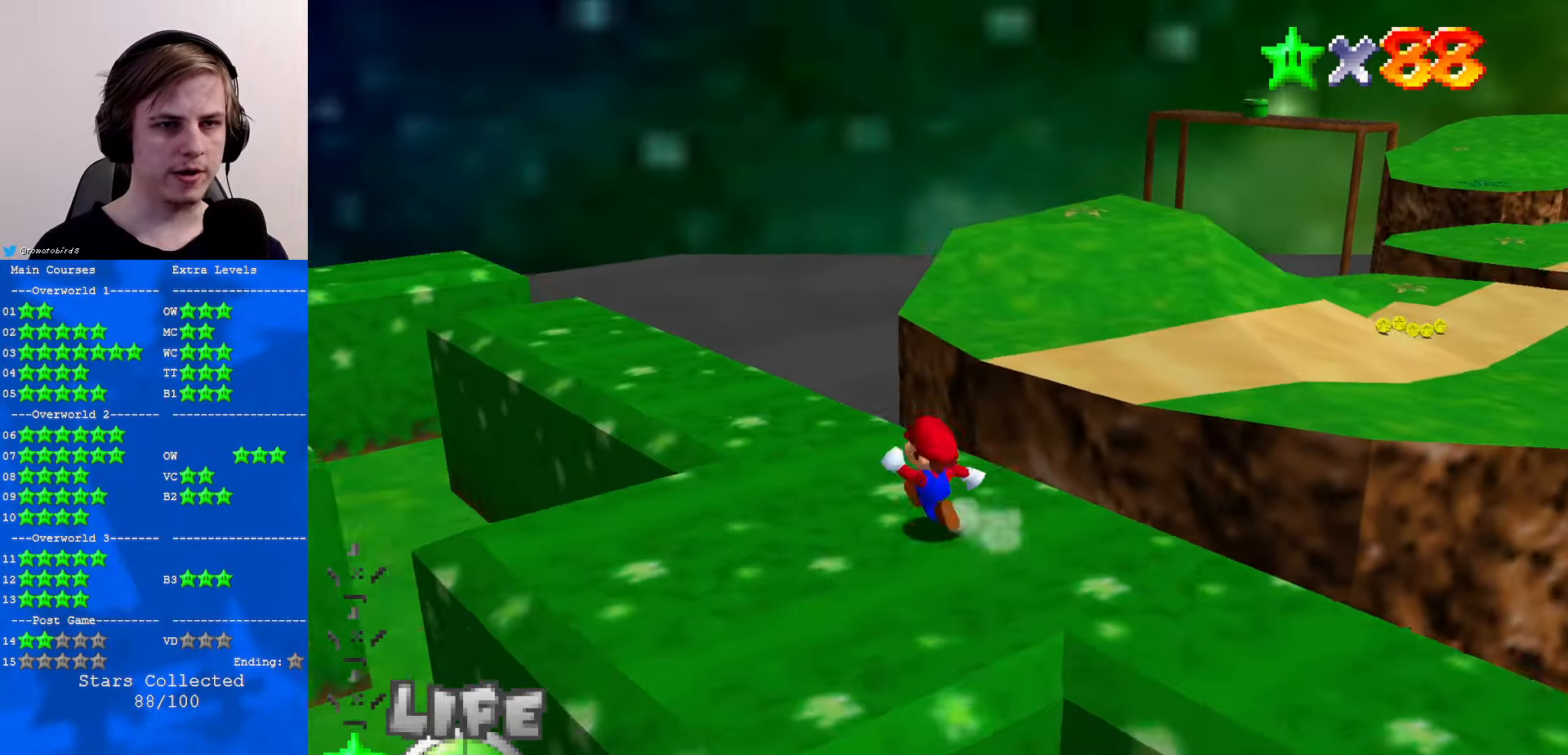
{"buttons": ["A", "Z"], "left_stick": "up-right", "events": [[167, "left_stick", "up"], [367, "left_stick", "up-right"], [434, "Z", "down"], [467, "A", "down"]]}
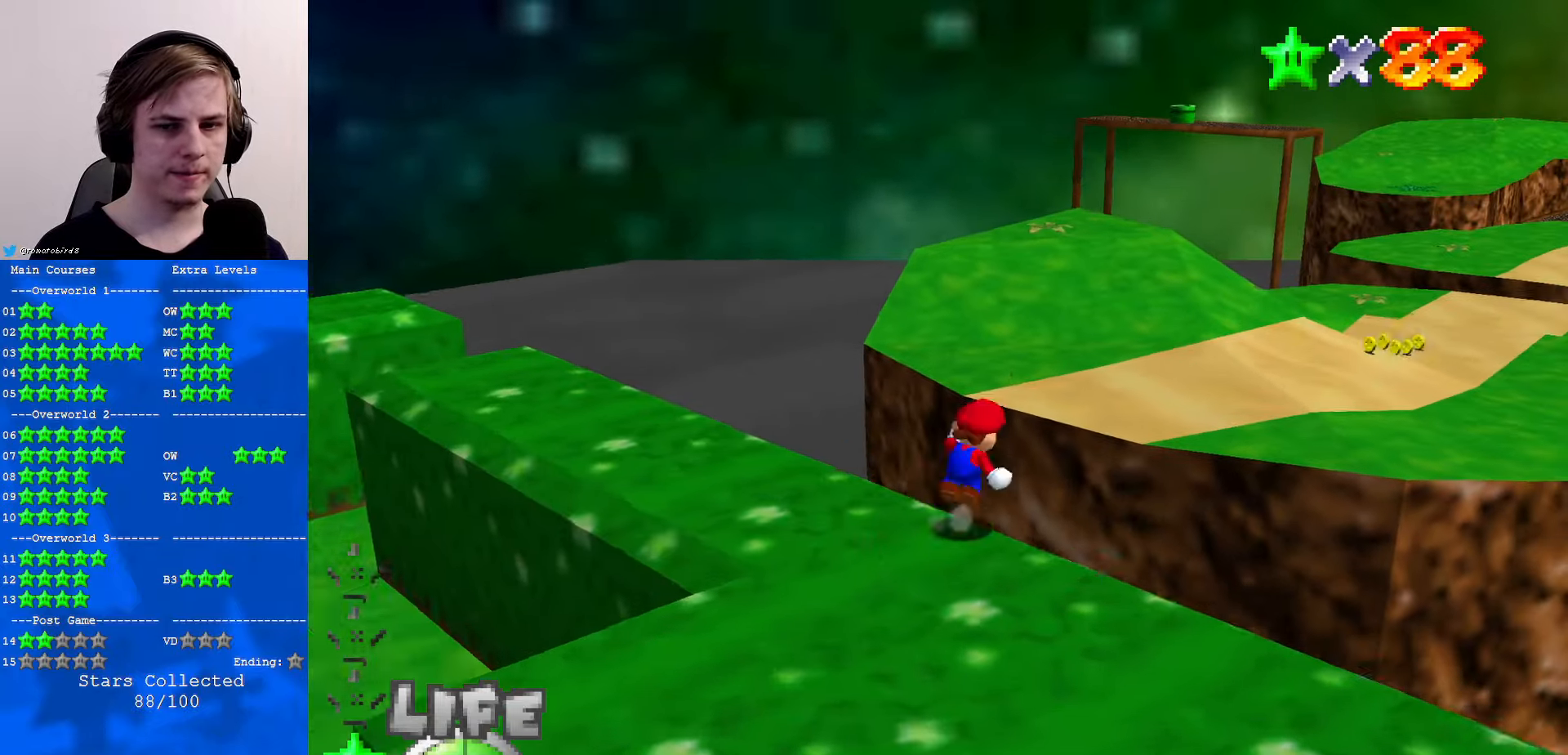
{"buttons": ["Z"], "left_stick": "up", "events": [[67, "A", "up"], [134, "C_DOWN", "down"], [167, "C_LEFT", "down"], [234, "C_LEFT", "up"], [267, "C_DOWN", "up"], [400, "left_stick", "up"]]}
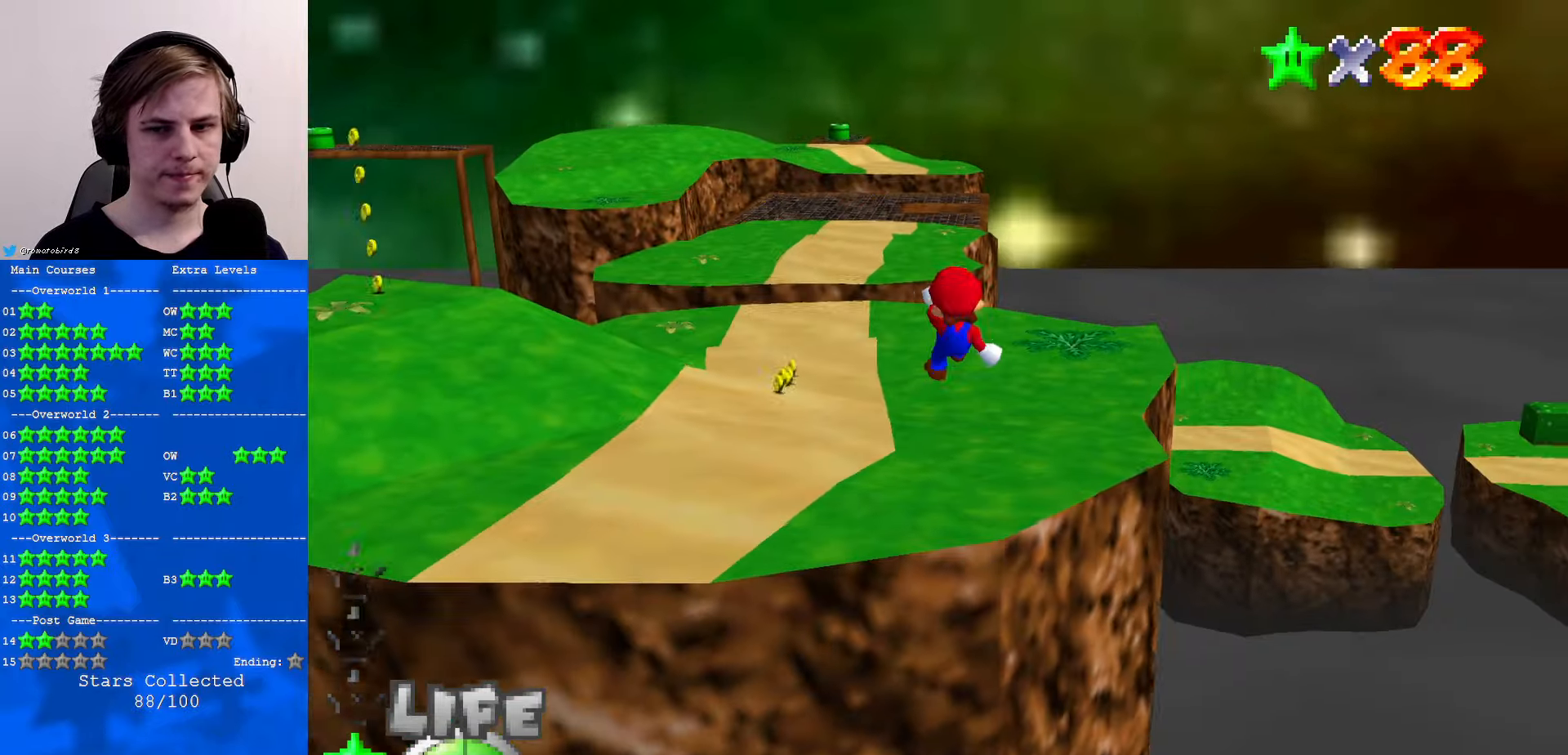
{"buttons": [], "left_stick": "up", "events": [[100, "Z", "up"]]}
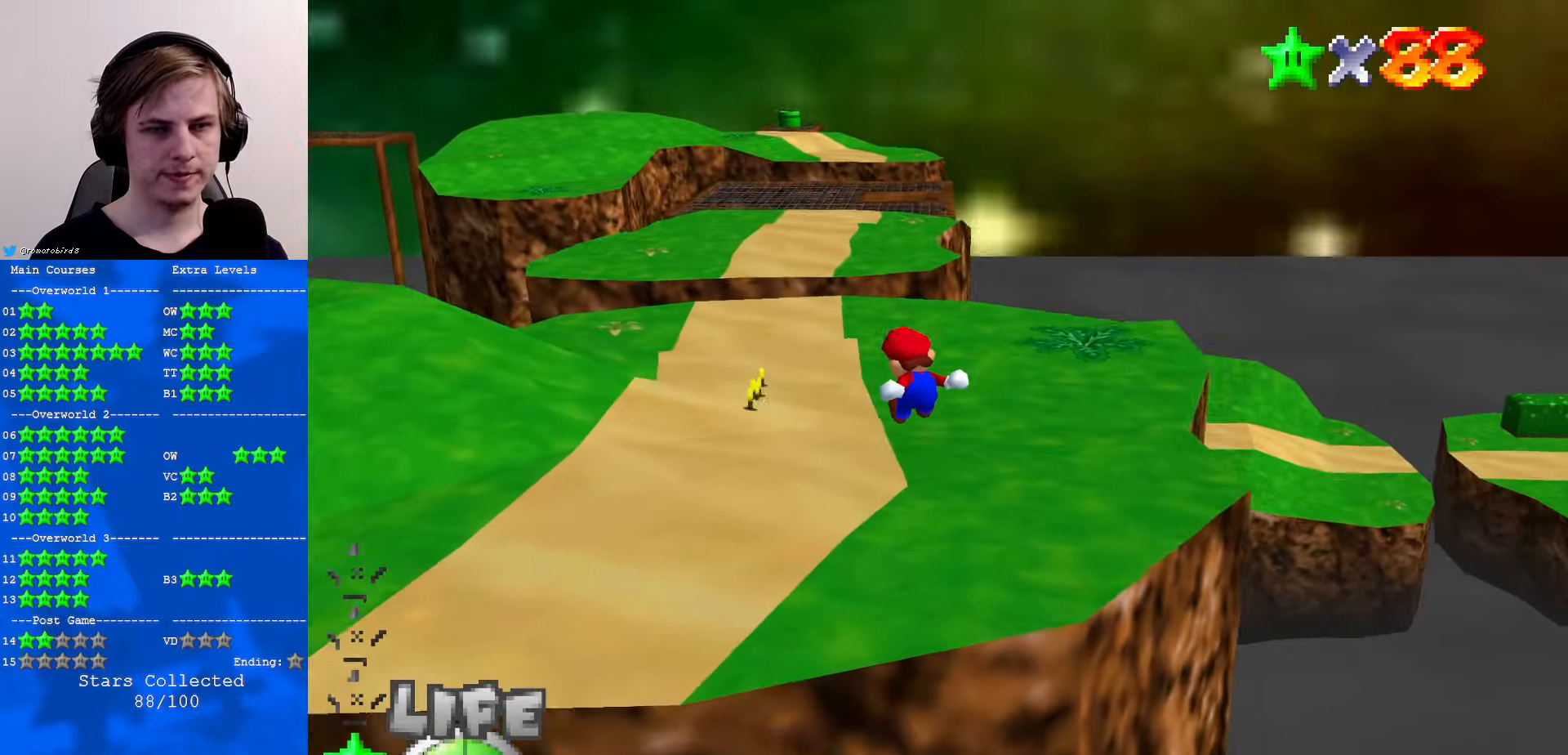
{"buttons": [], "left_stick": "up", "events": []}
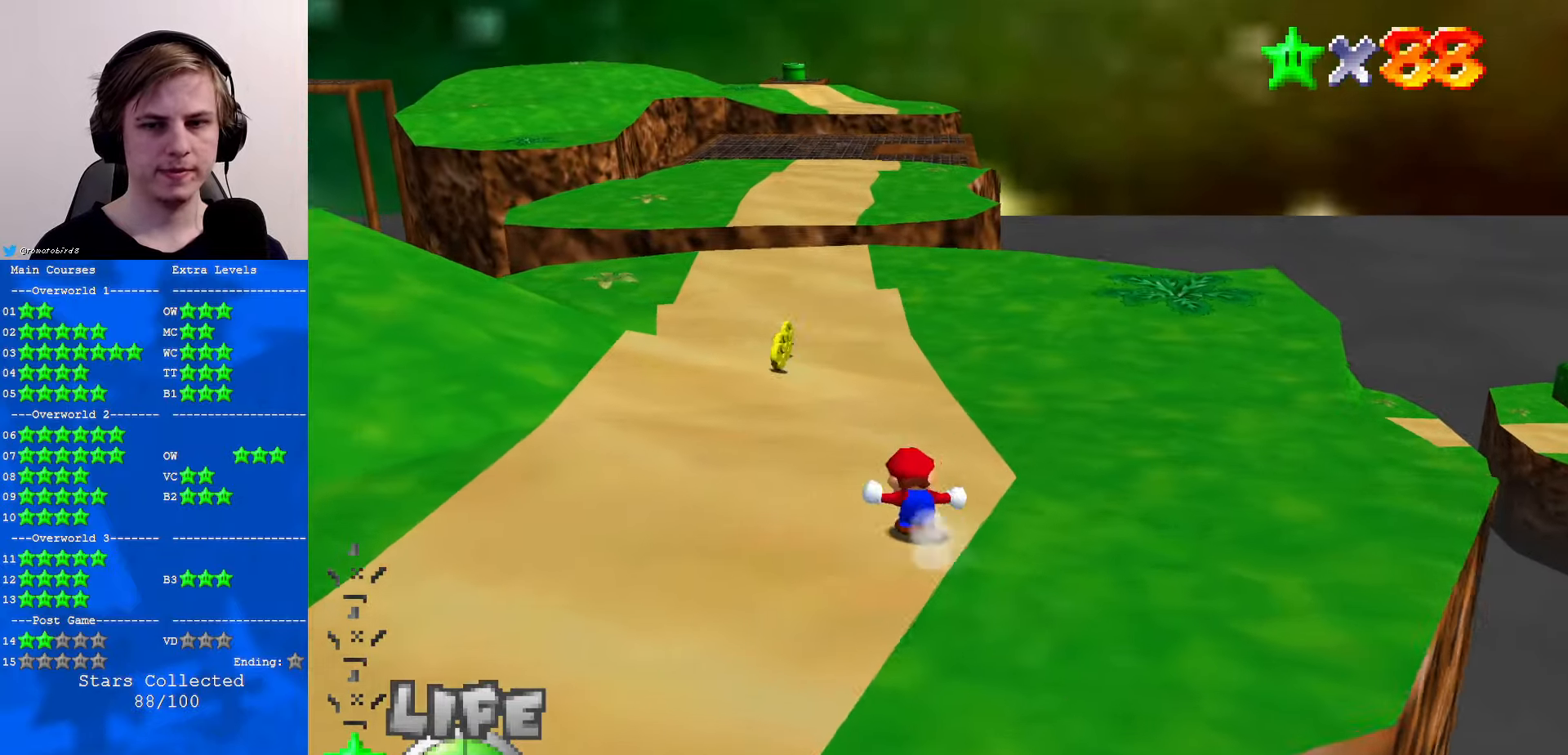
{"buttons": [], "left_stick": "up", "events": [[100, "A", "down"], [100, "B", "down"], [267, "B", "up"], [300, "A", "up"]]}
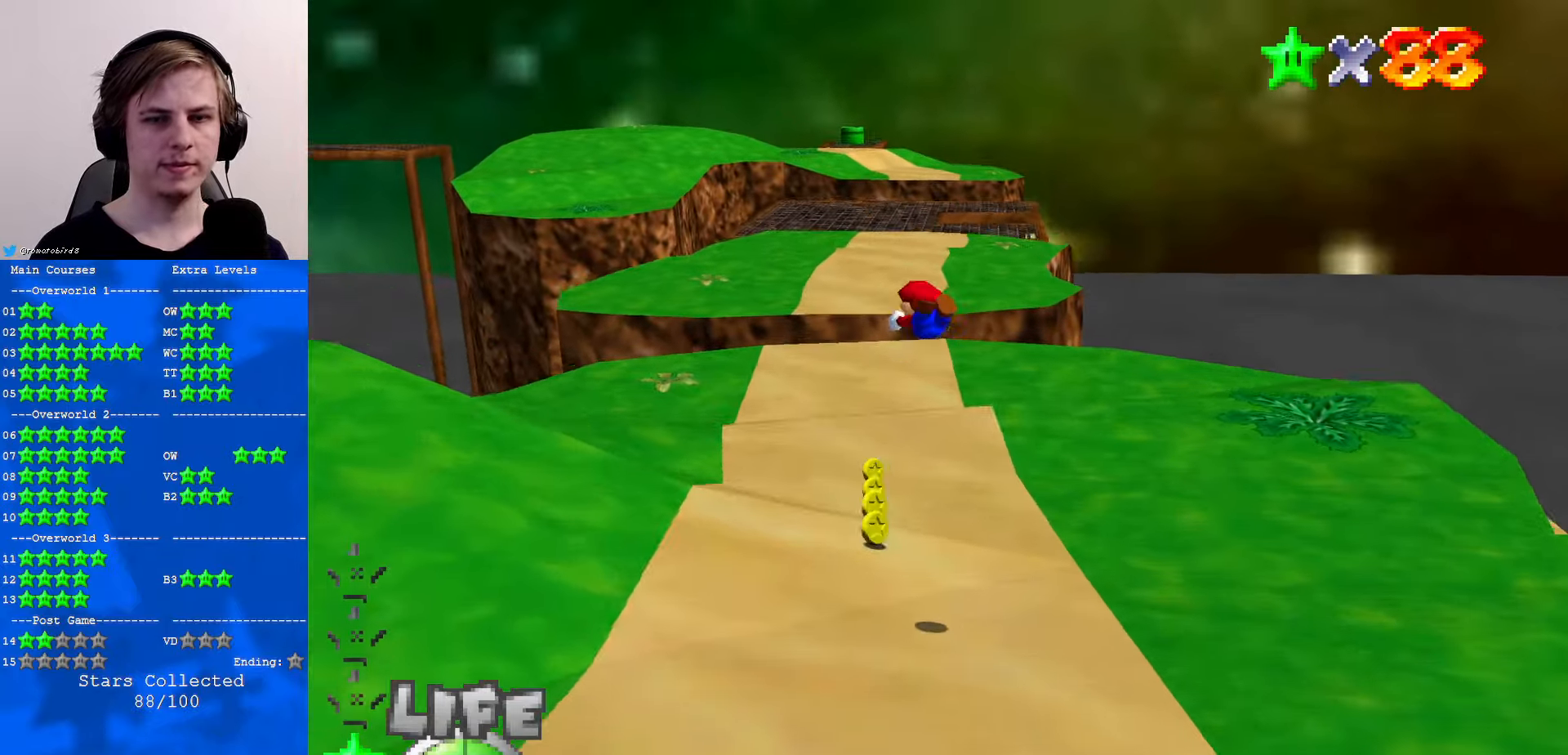
{"buttons": [], "left_stick": "up", "events": []}
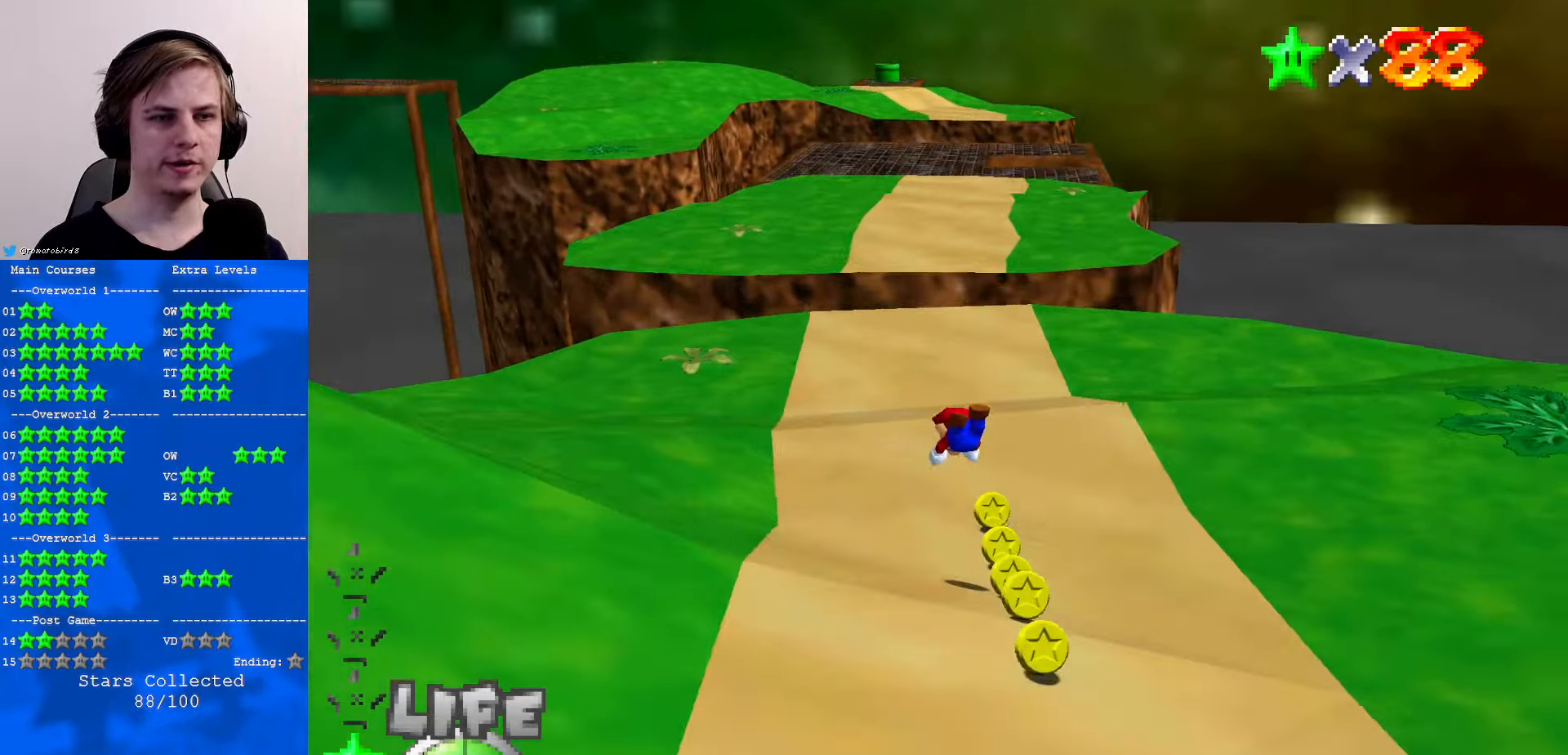
{"buttons": ["A"], "left_stick": "up", "events": [[166, "B", "down"], [200, "A", "down"], [200, "B", "up"]]}
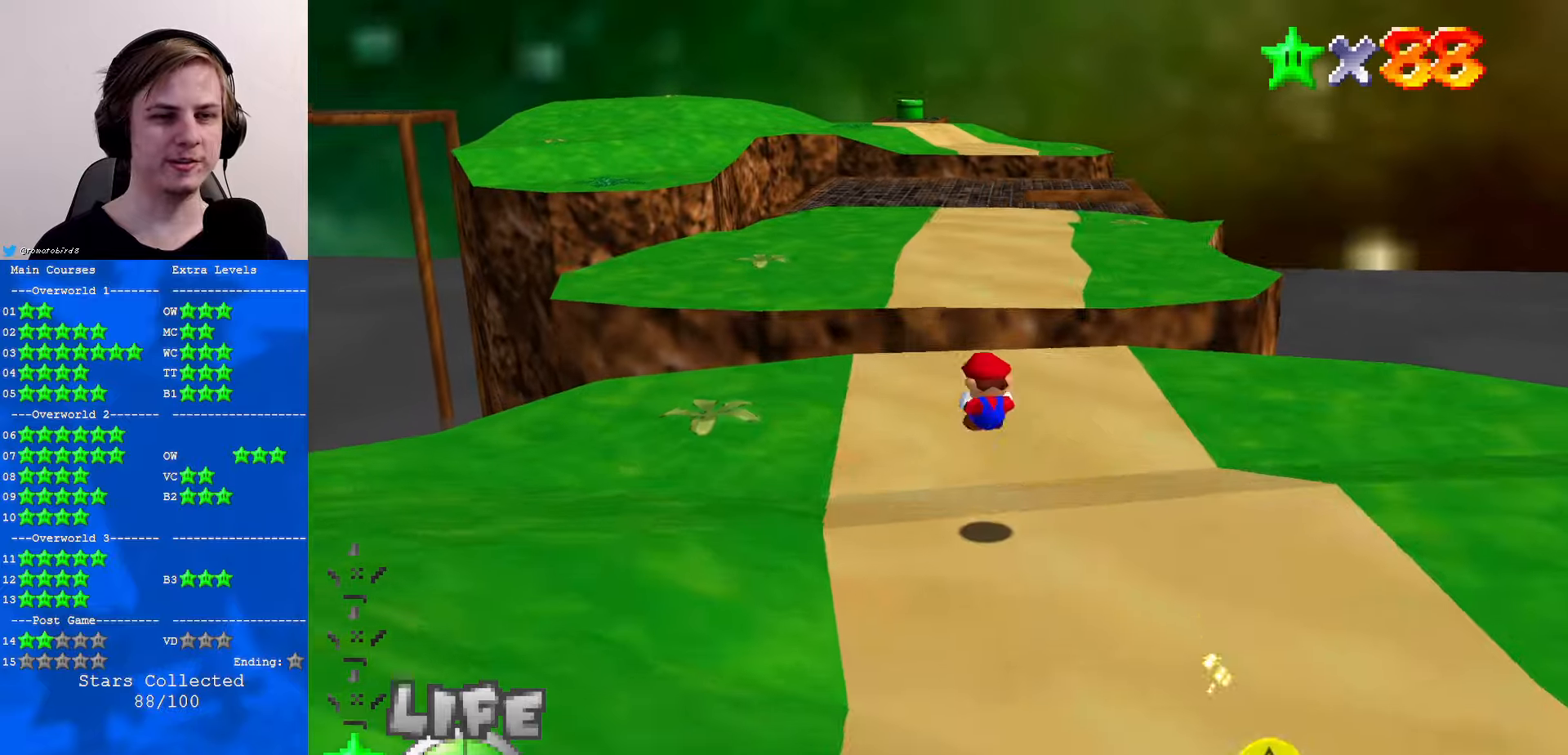
{"buttons": [], "left_stick": "up-left", "events": [[333, "B", "down"], [400, "left_stick", "up-left"], [433, "B", "up"], [500, "A", "up"]]}
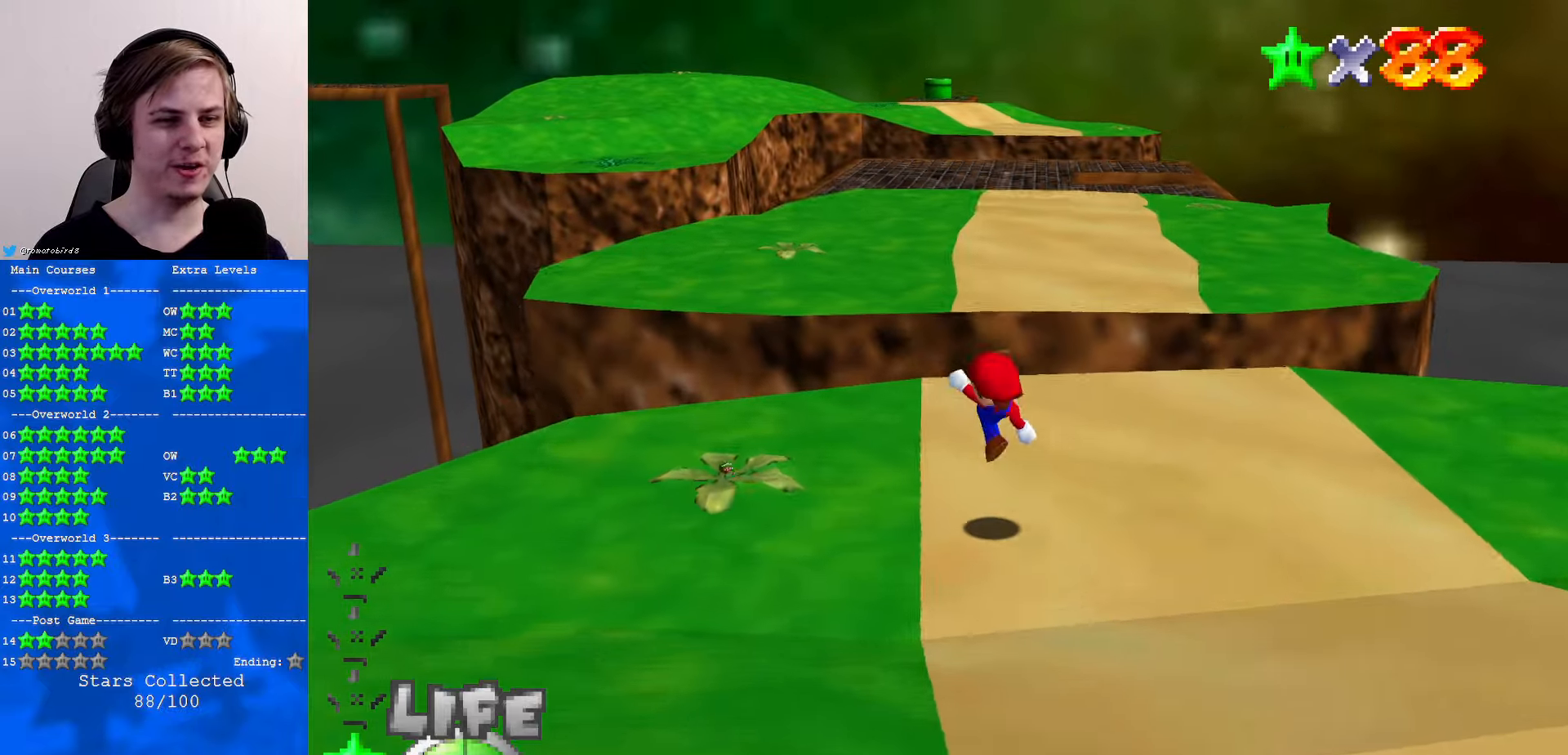
{"buttons": ["A", "Z"], "left_stick": "up-left", "events": [[333, "Z", "down"], [400, "A", "down"]]}
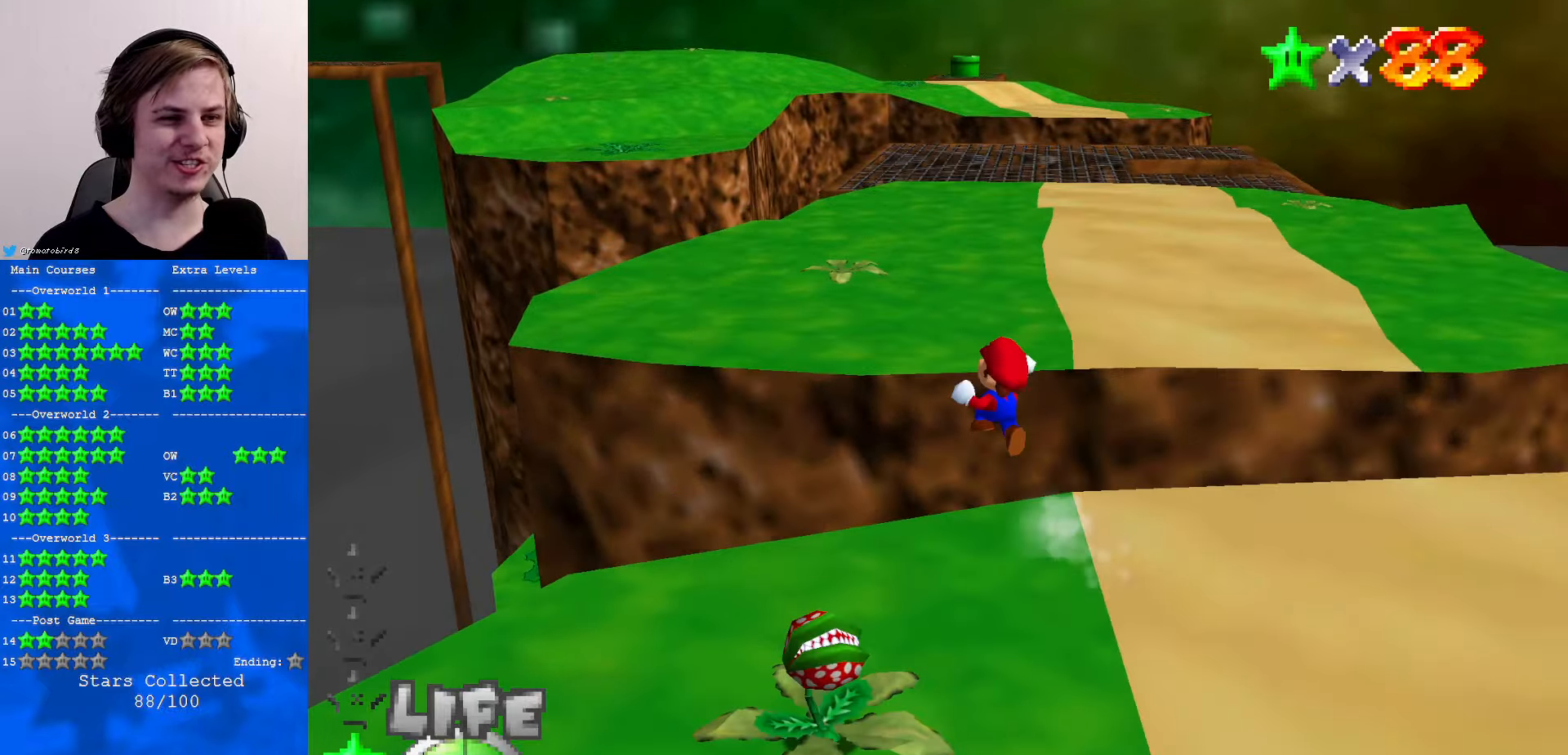
{"buttons": ["Z"], "left_stick": "up", "events": [[100, "A", "up"], [100, "left_stick", "up"]]}
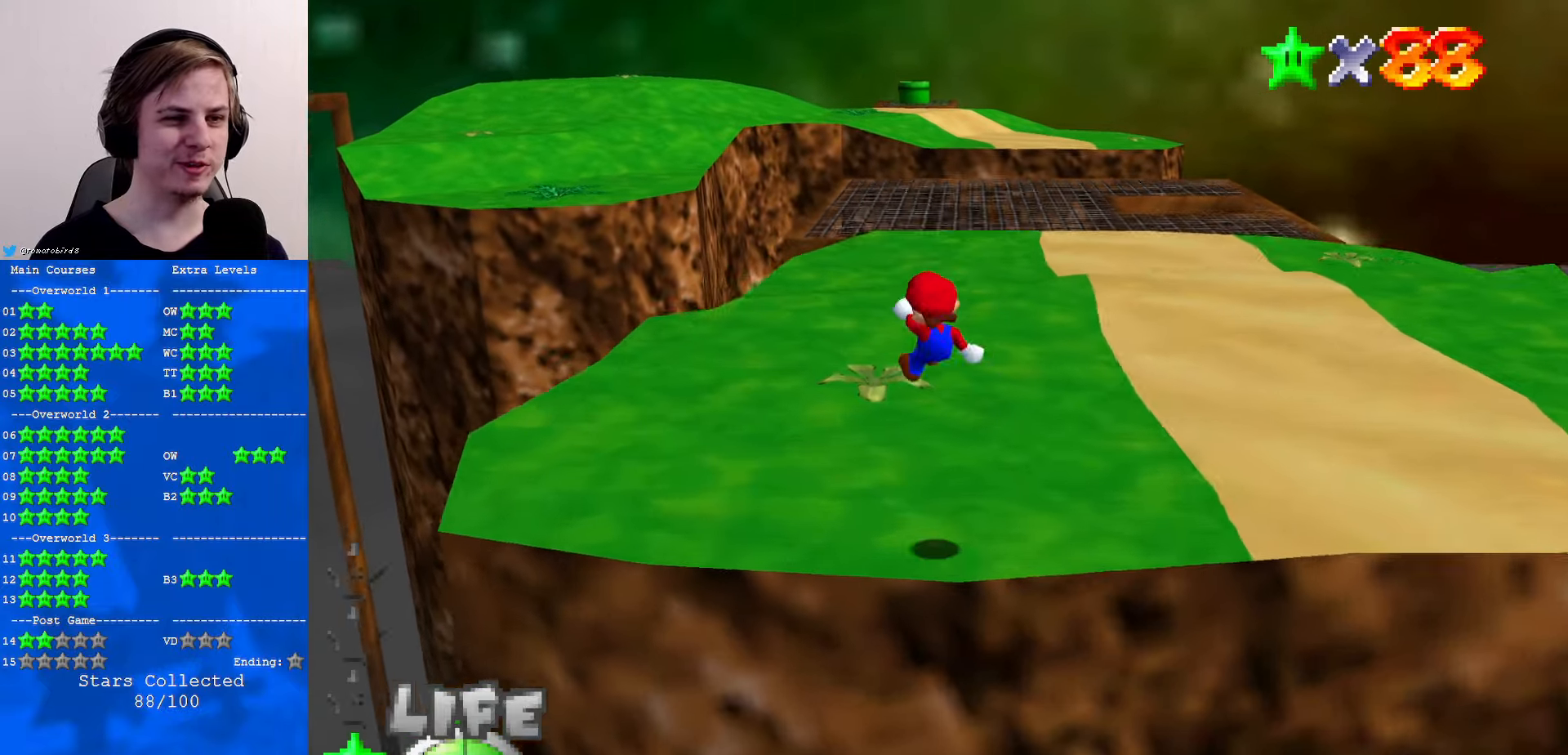
{"buttons": [], "left_stick": "up", "events": [[133, "Z", "up"]]}
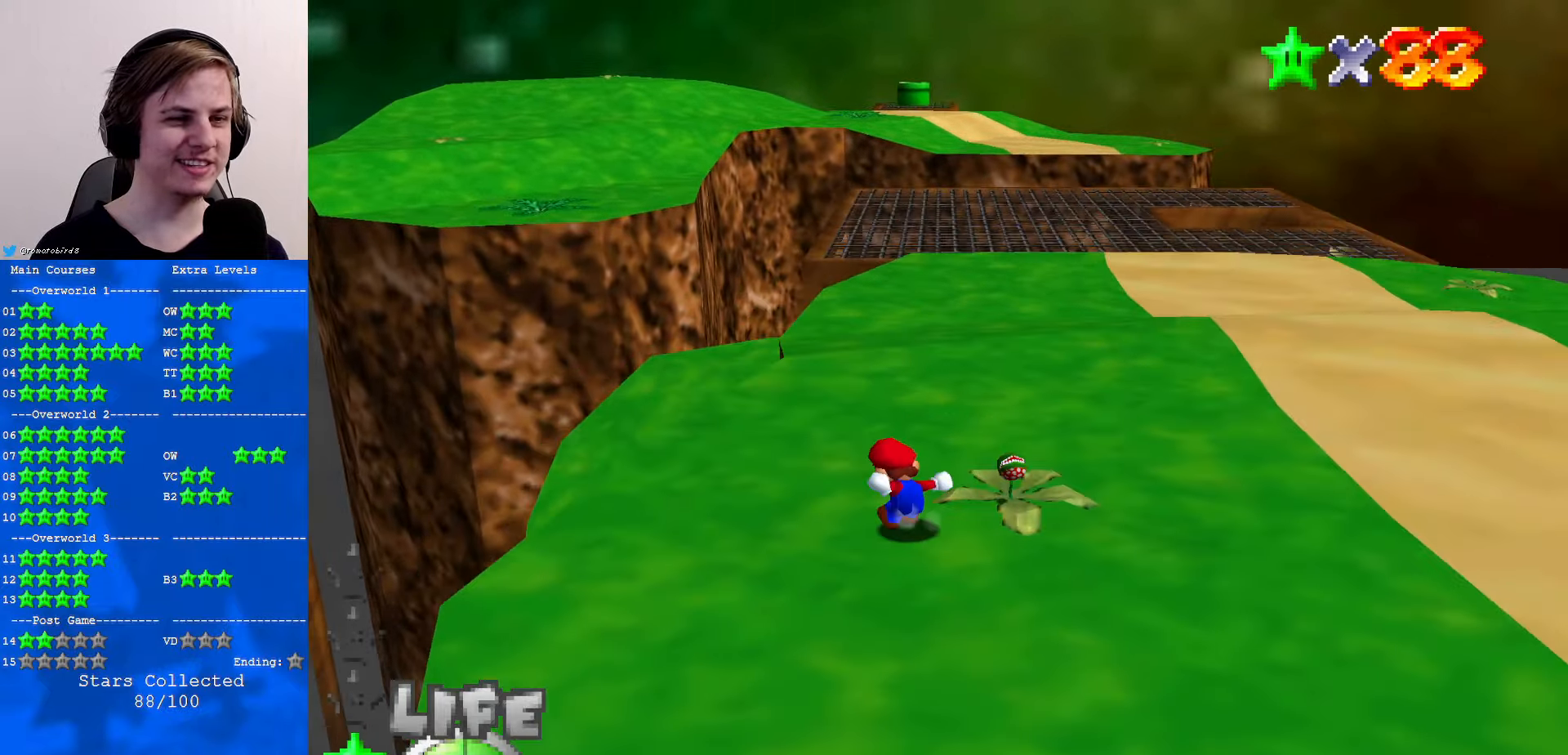
{"buttons": [], "left_stick": "up", "events": [[200, "B", "down"], [266, "B", "up"]]}
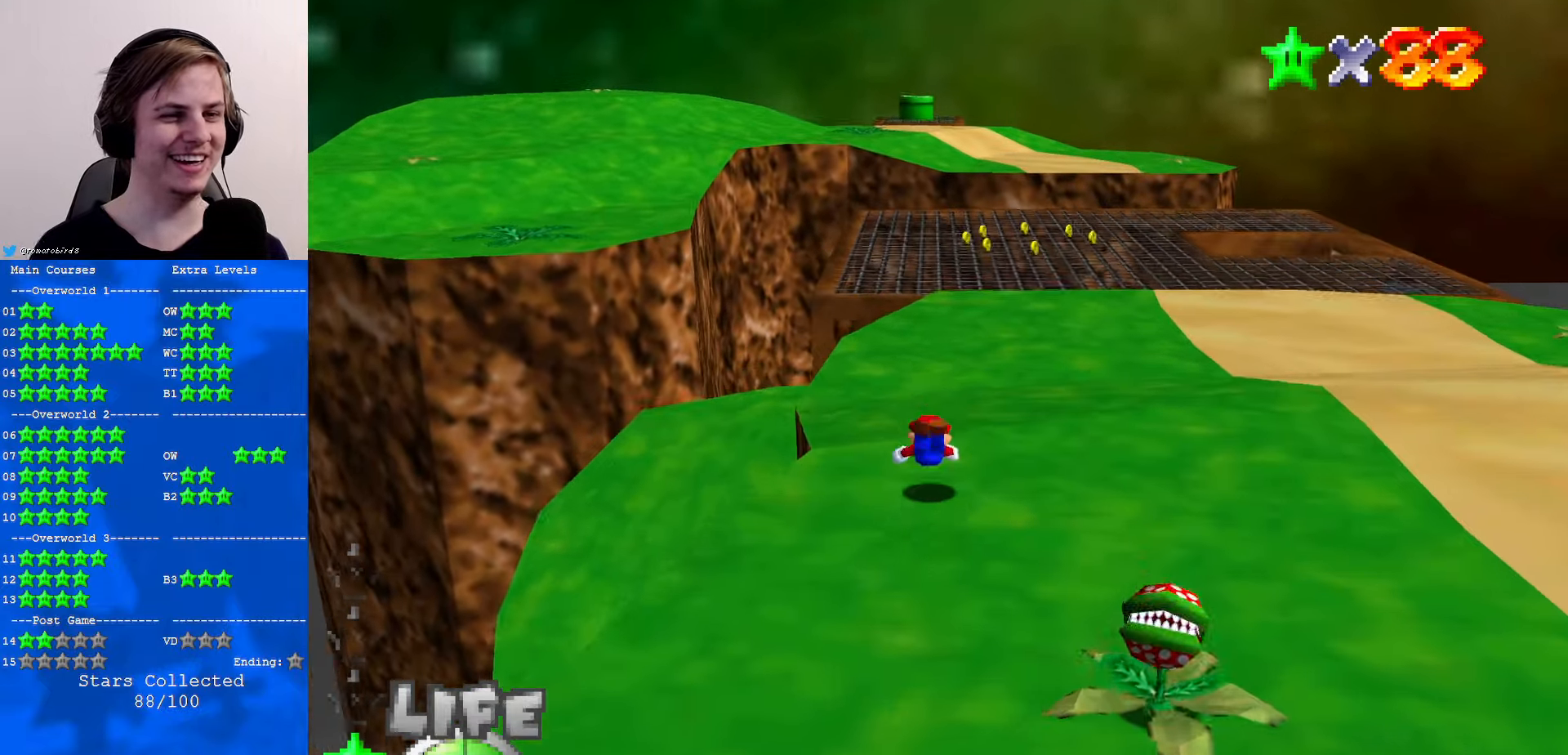
{"buttons": [], "left_stick": "up", "events": [[66, "B", "down"], [100, "A", "down"], [100, "B", "up"], [166, "A", "up"], [333, "C_RIGHT", "down"], [433, "C_RIGHT", "up"]]}
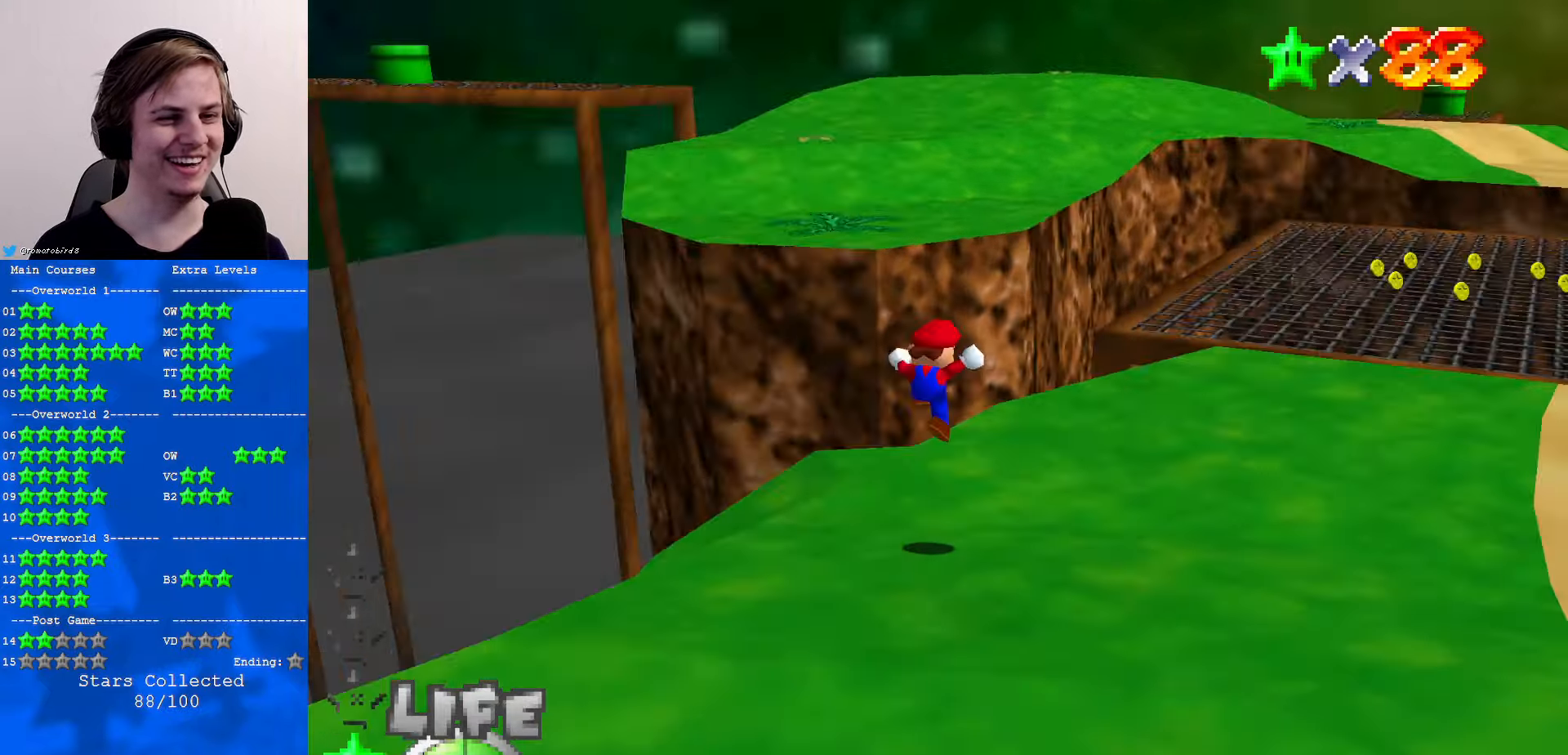
{"buttons": [], "left_stick": "up-right", "events": [[33, "left_stick", "up-right"]]}
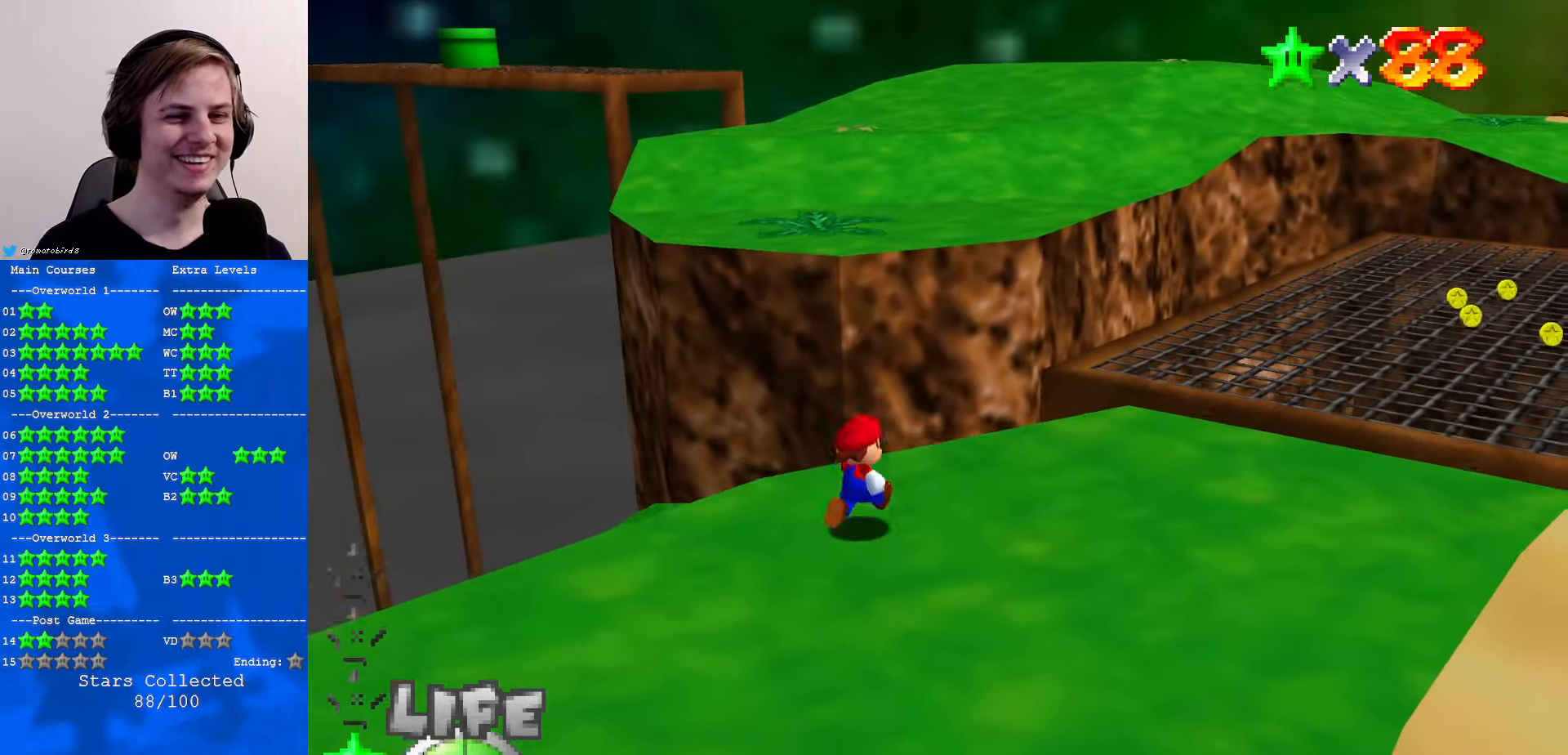
{"buttons": [], "left_stick": "right", "events": [[66, "Z", "down"], [133, "A", "down"], [300, "A", "up"], [300, "Z", "up"], [300, "left_stick", "right"]]}
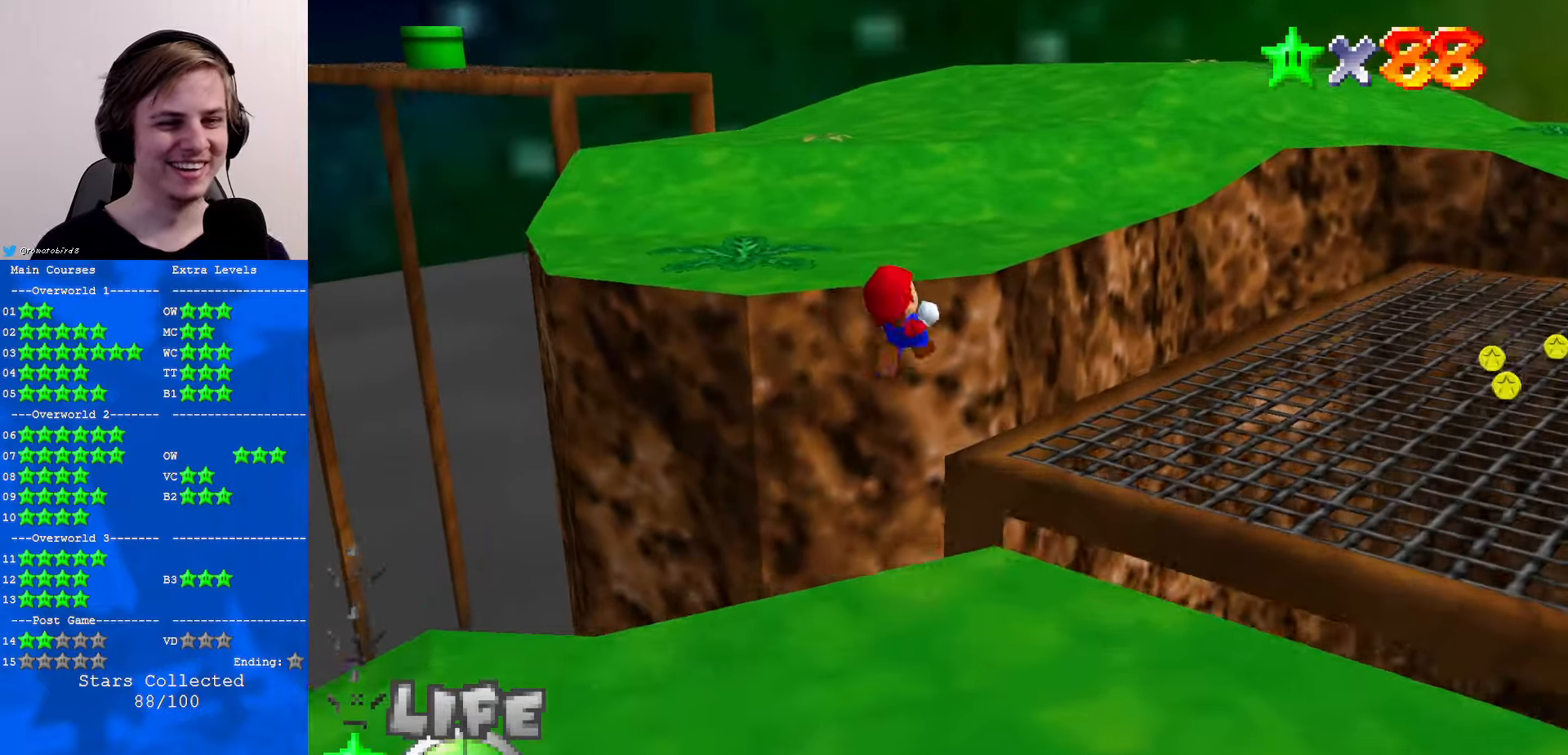
{"buttons": [], "left_stick": "down-right", "events": [[133, "left_stick", "down-right"]]}
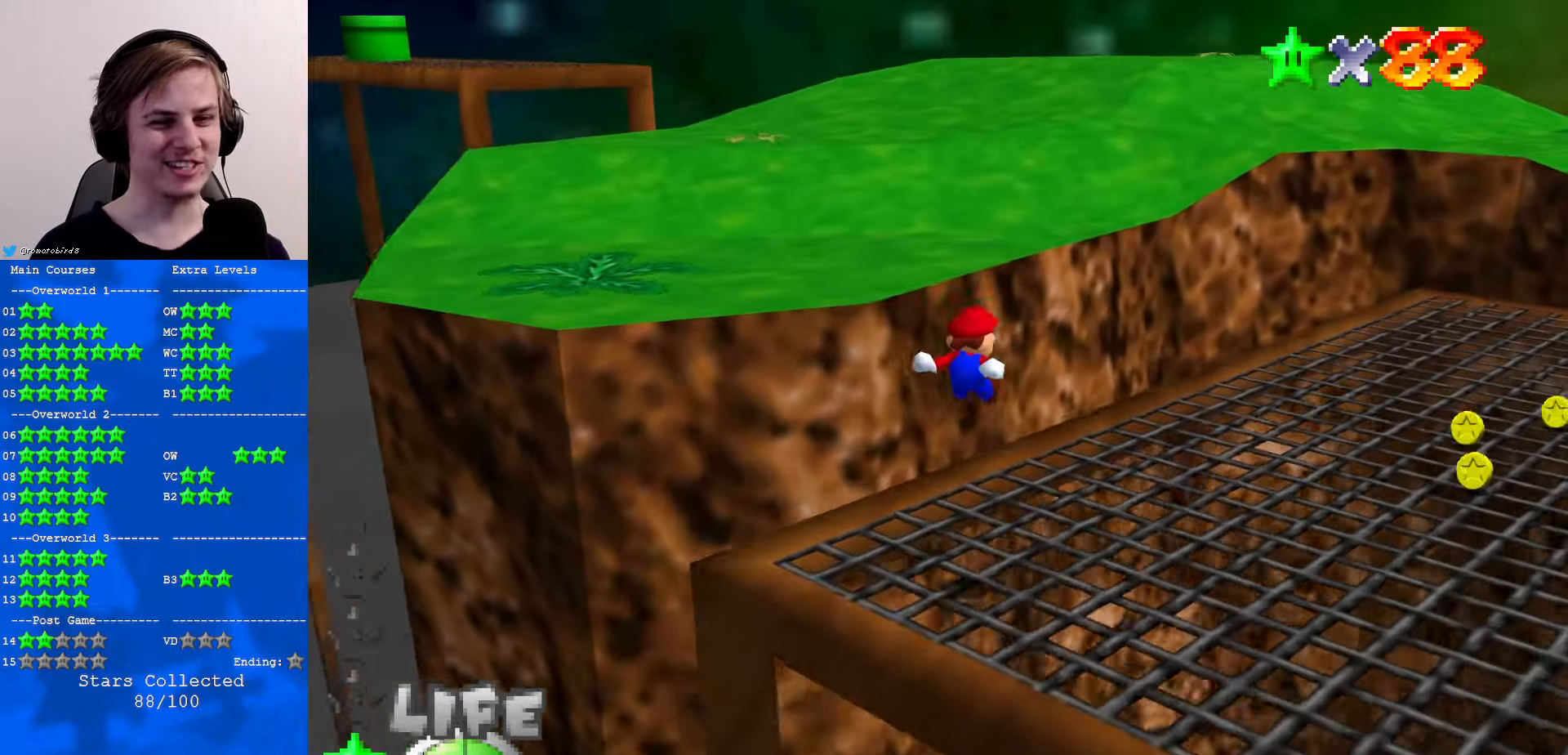
{"buttons": [], "left_stick": "up", "events": [[100, "left_stick", "right"], [200, "left_stick", "up-right"], [333, "left_stick", "up"]]}
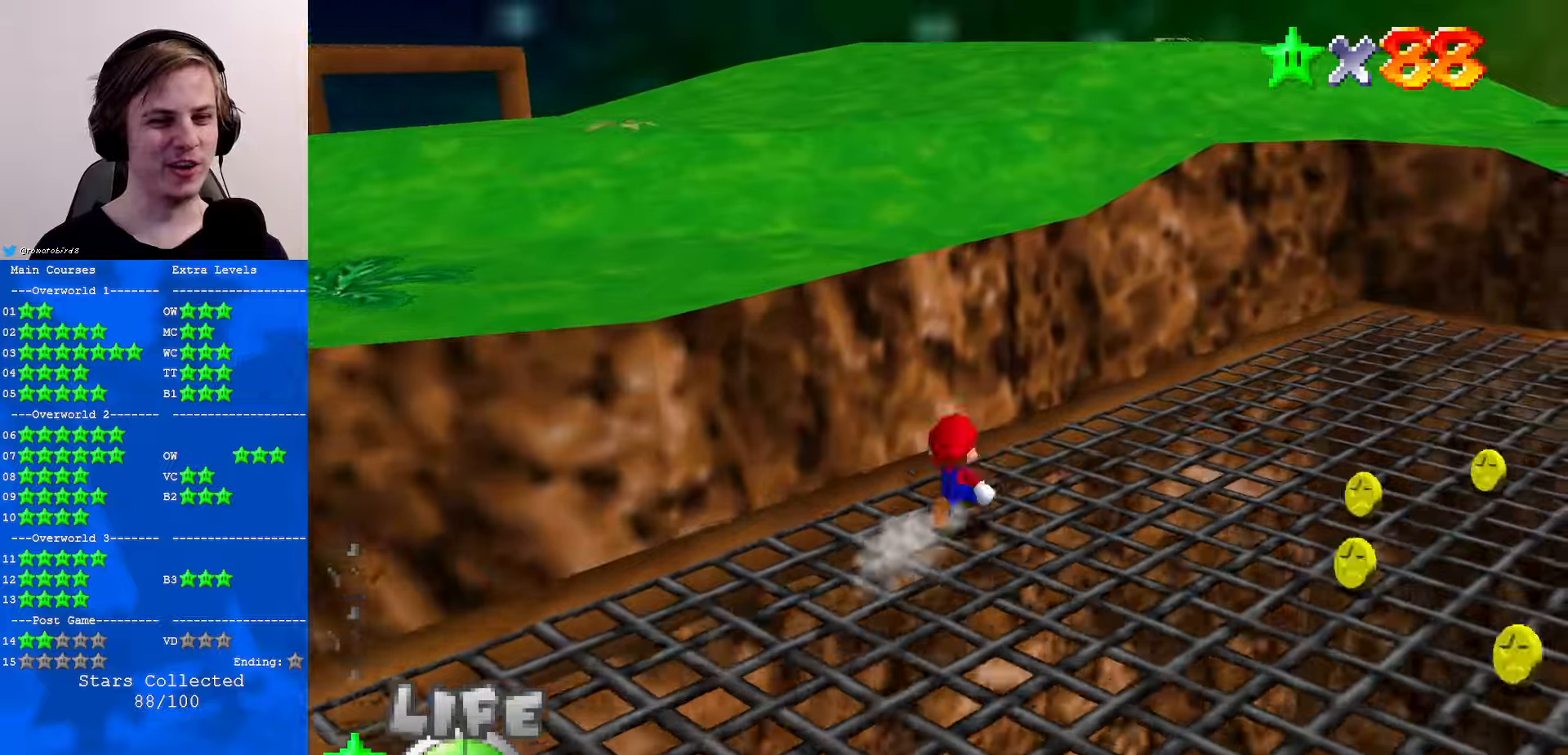
{"buttons": ["Z"], "left_stick": "up", "events": [[133, "Z", "down"], [167, "A", "down"], [333, "A", "up"]]}
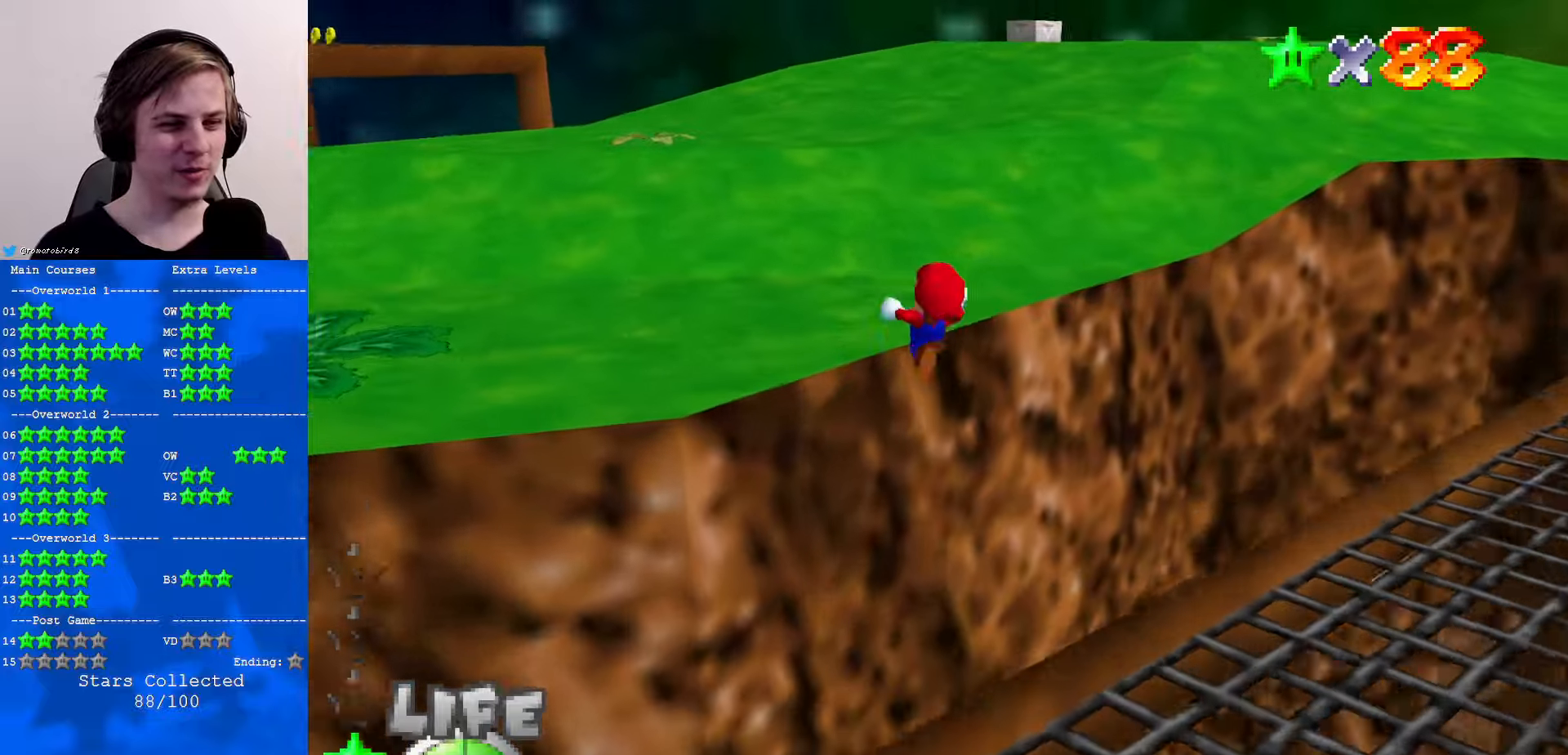
{"buttons": [], "left_stick": "up-right", "events": [[67, "C_RIGHT", "down"], [167, "Z", "up"], [200, "C_RIGHT", "up"], [233, "left_stick", "up-right"]]}
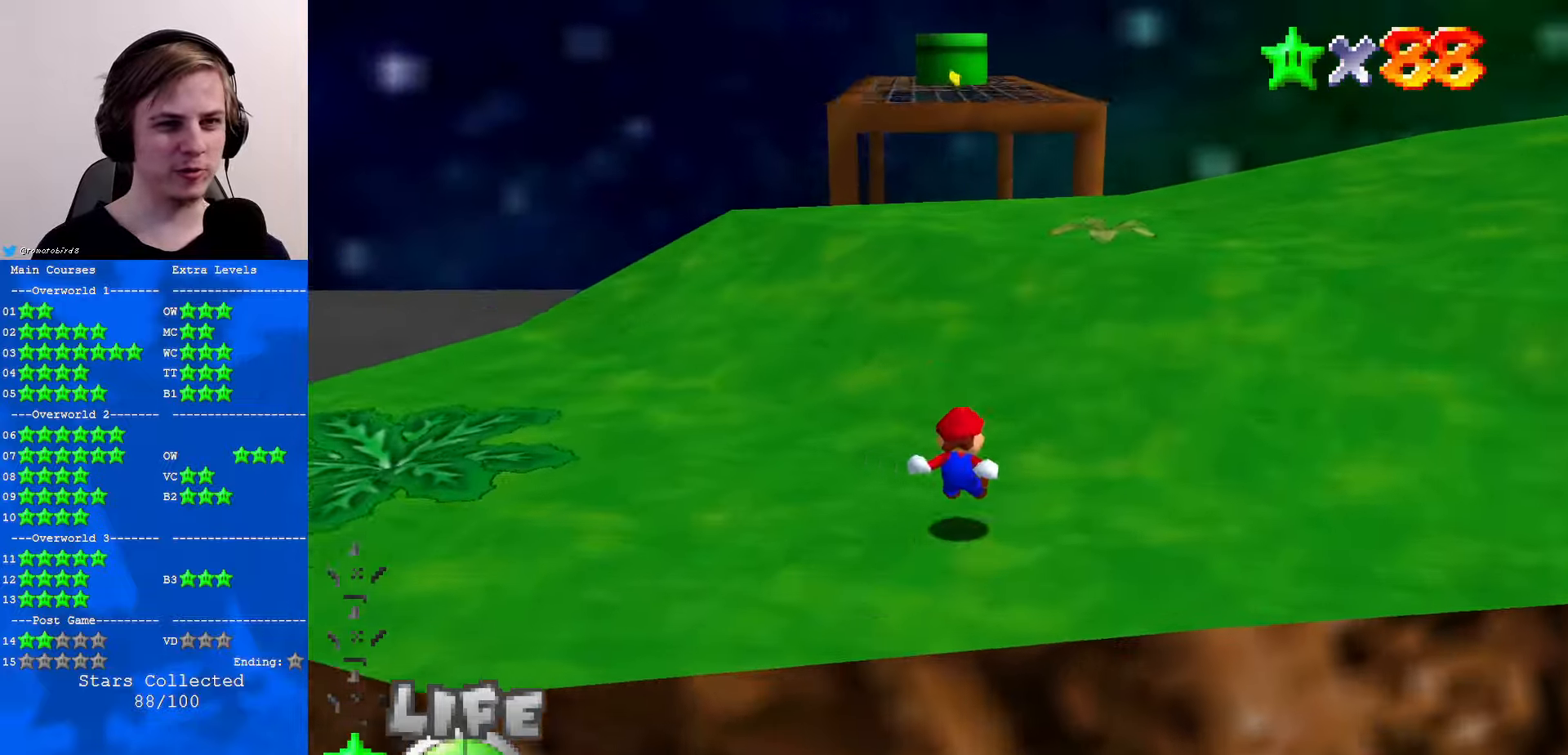
{"buttons": ["A"], "left_stick": "up", "events": [[100, "left_stick", "up"], [267, "B", "down"], [367, "B", "up"], [433, "B", "down"], [500, "A", "down"], [500, "B", "up"]]}
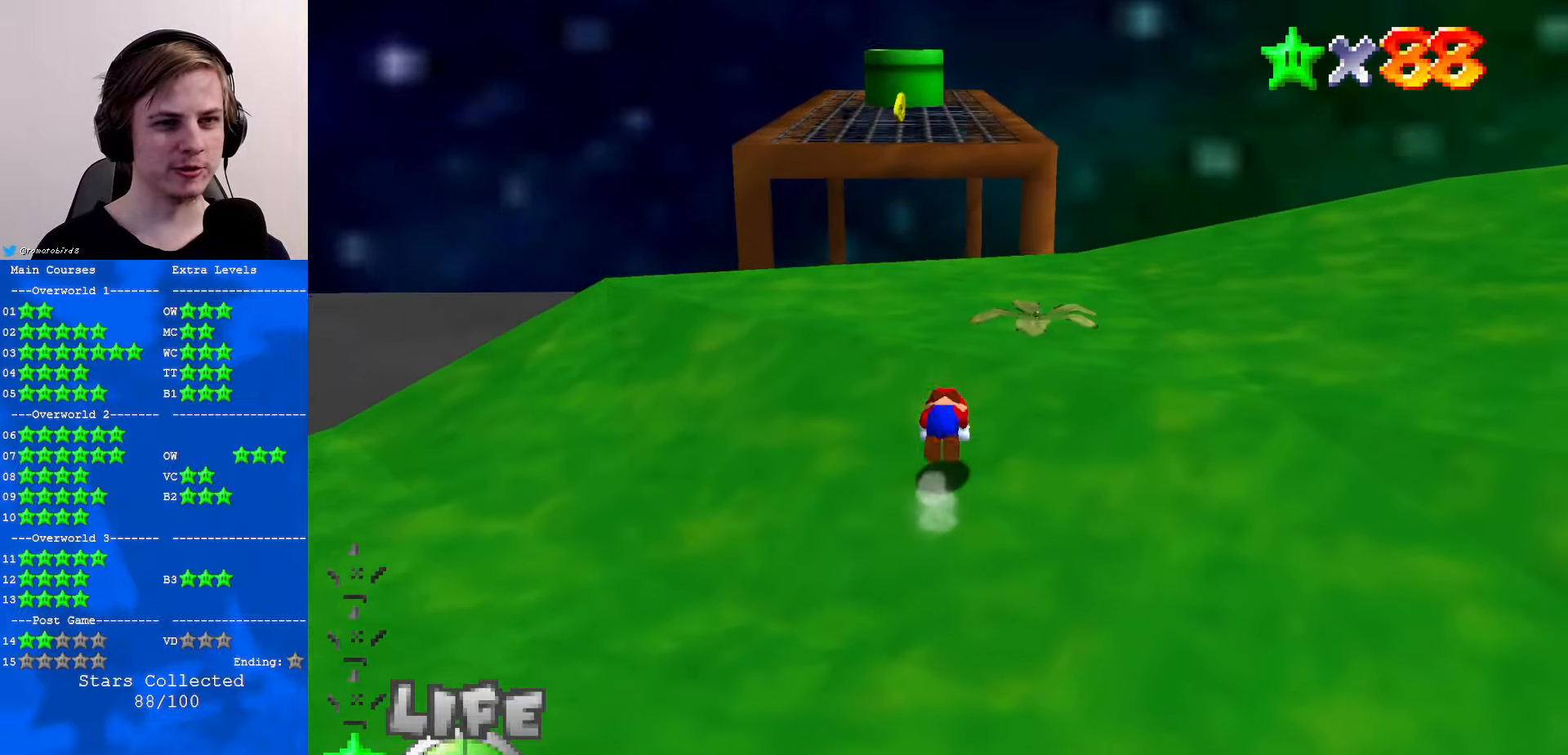
{"buttons": [], "left_stick": "up", "events": [[300, "A", "up"]]}
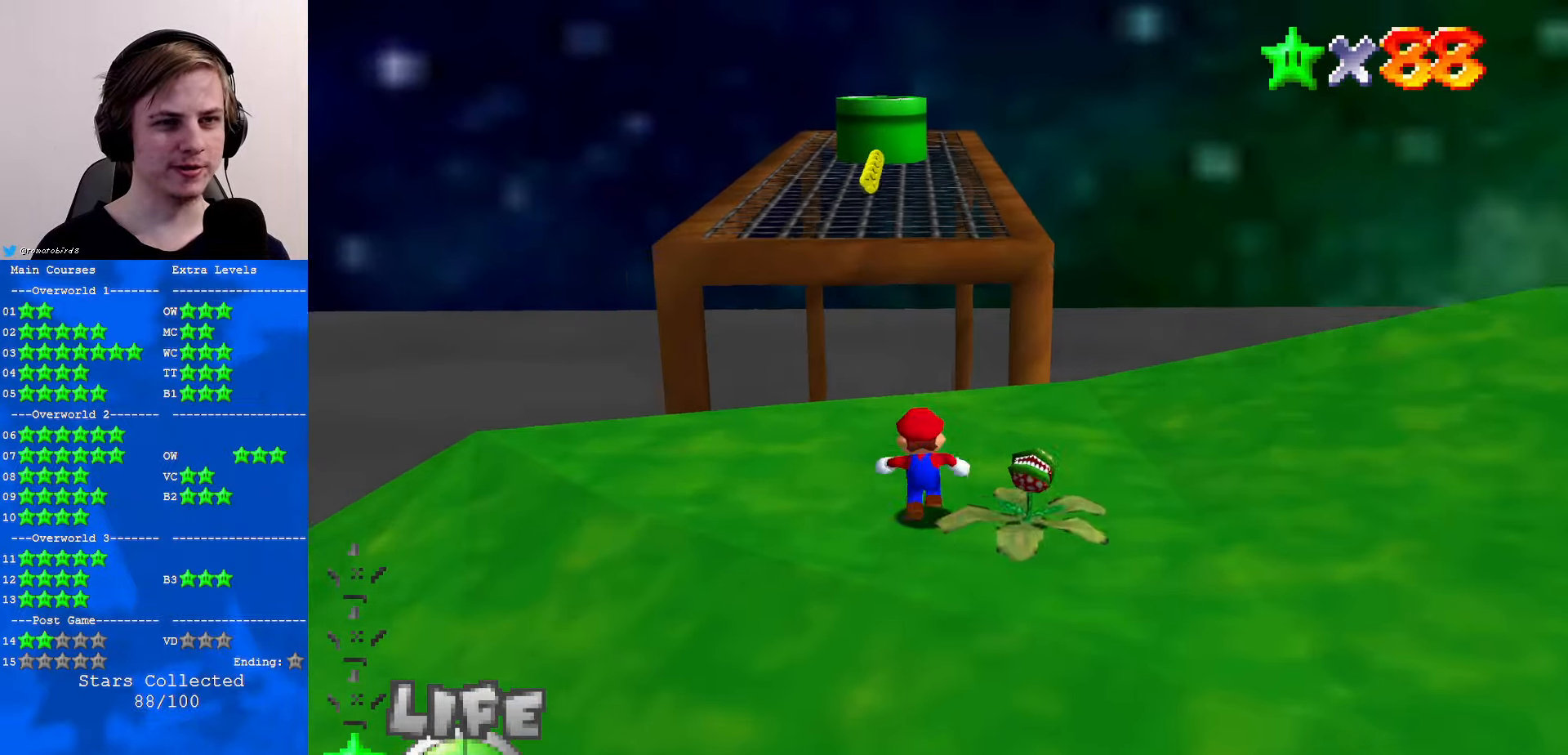
{"buttons": ["A", "B"], "left_stick": "up", "events": [[267, "A", "down"], [467, "B", "down"]]}
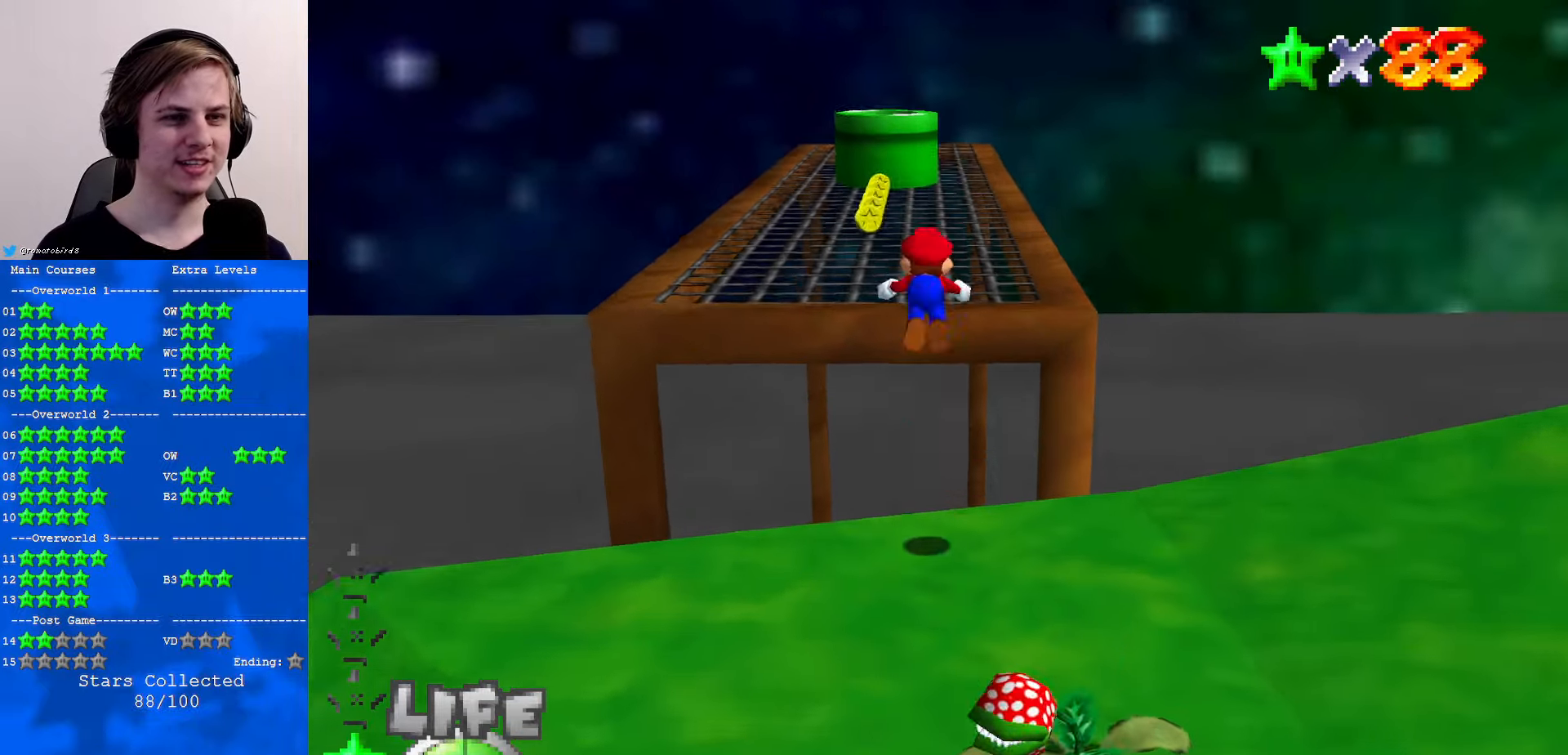
{"buttons": ["A"], "left_stick": "up-left", "events": [[100, "A", "up"], [100, "B", "up"], [400, "B", "down"], [400, "left_stick", "up-left"], [433, "A", "down"], [467, "B", "up"]]}
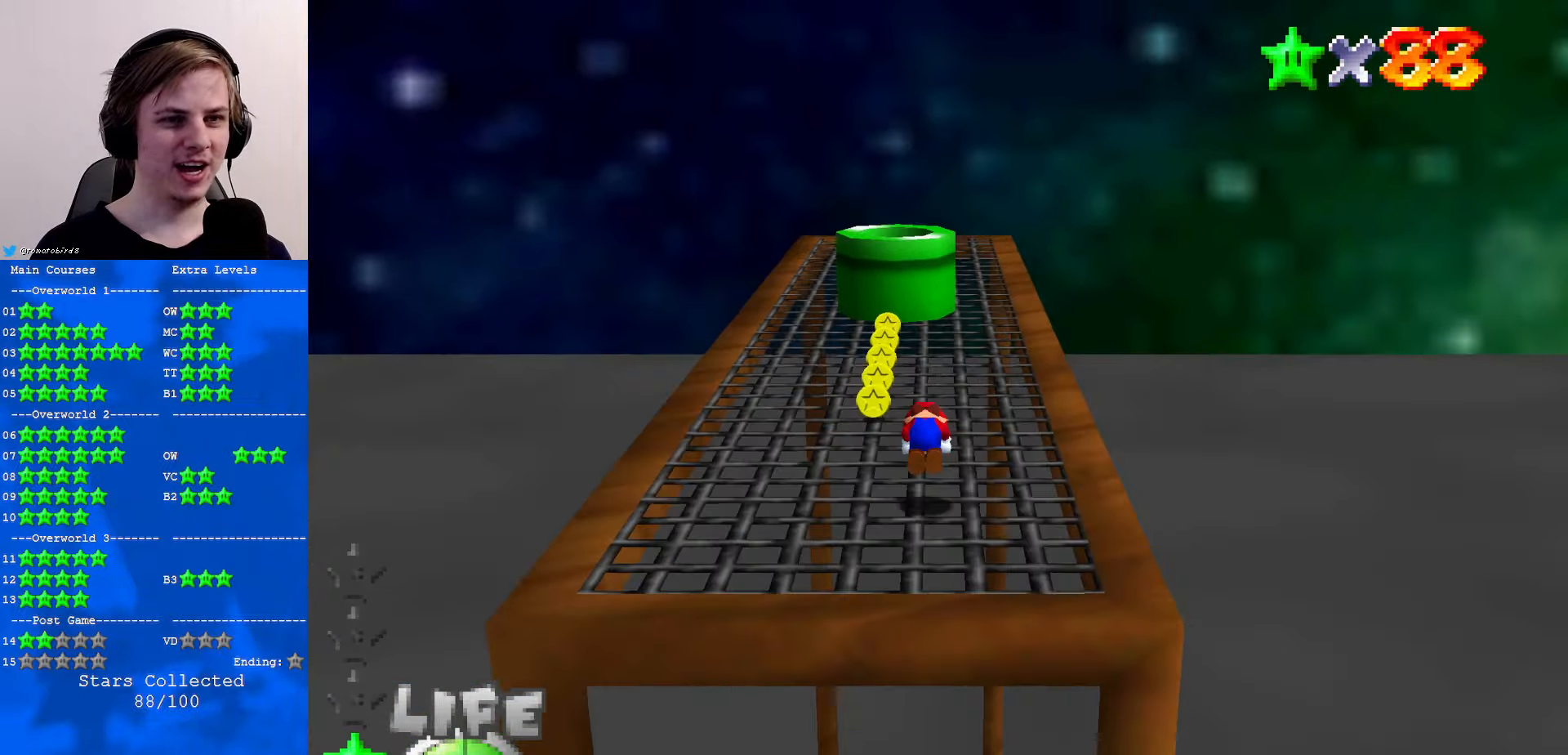
{"buttons": [], "left_stick": "up", "events": [[67, "A", "up"], [233, "left_stick", "up"]]}
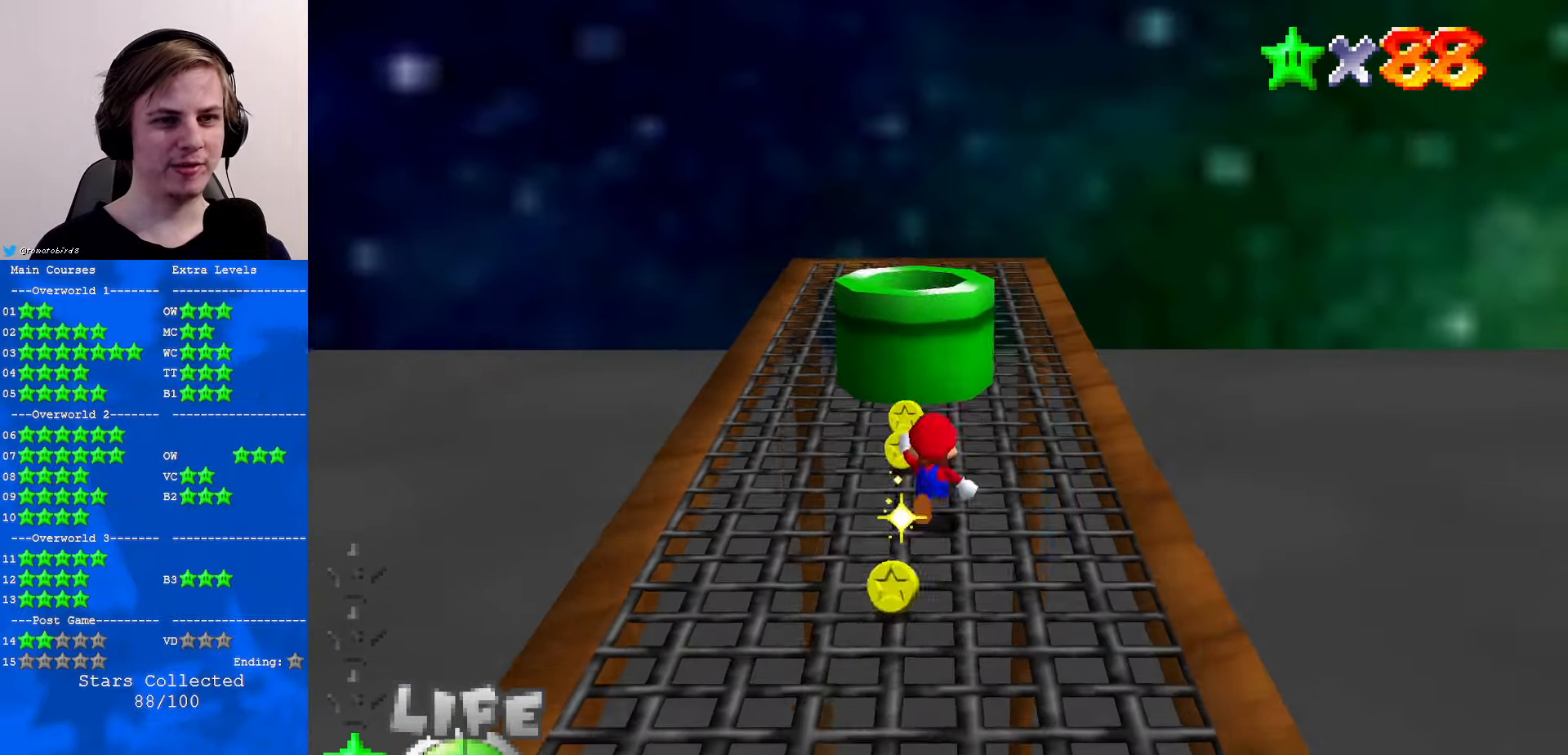
{"buttons": [], "left_stick": "down", "events": [[100, "A", "down"], [300, "A", "up"], [400, "B", "down"], [400, "left_stick", "down-left"], [467, "B", "up"], [500, "left_stick", "down"]]}
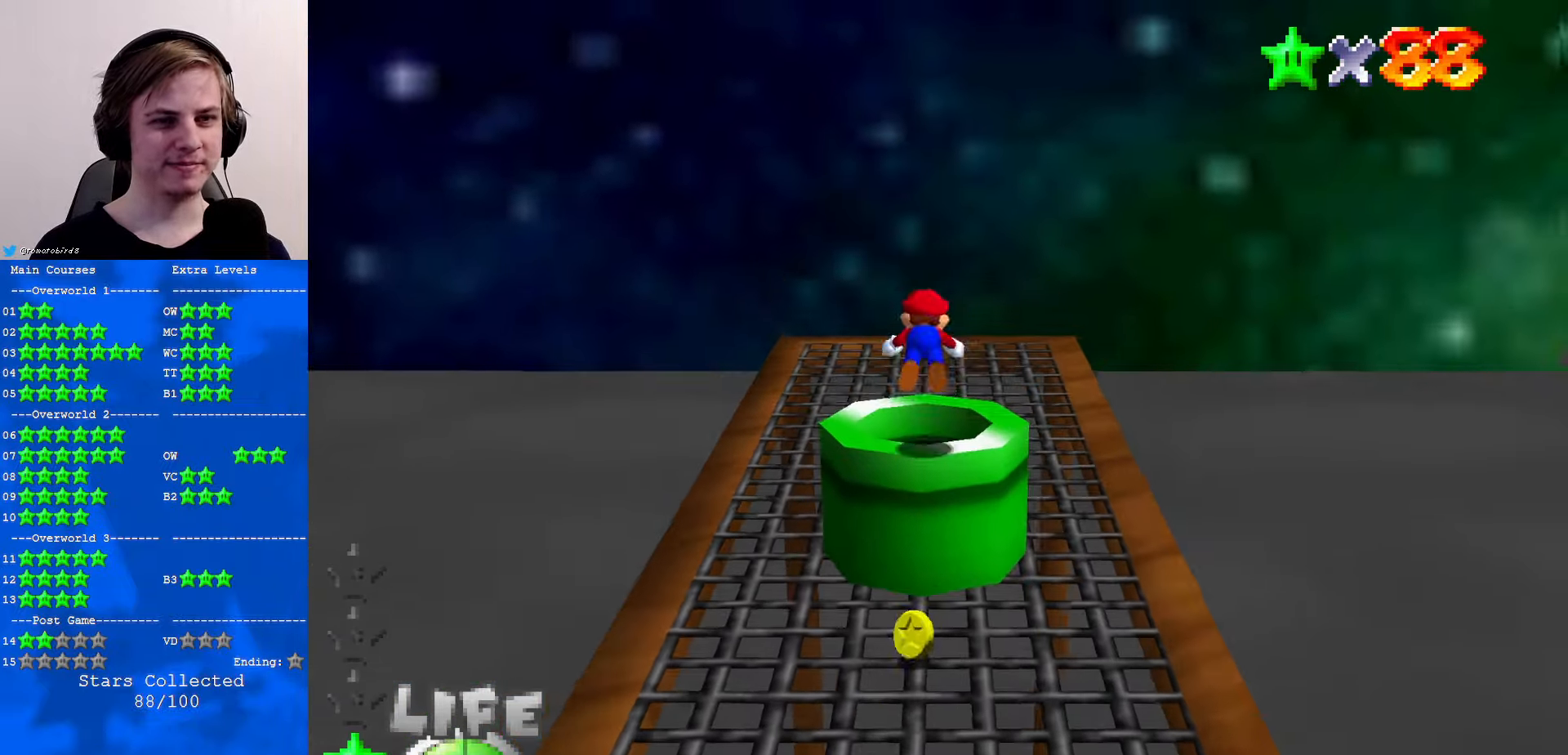
{"buttons": [], "left_stick": "center", "events": [[367, "left_stick", "center"]]}
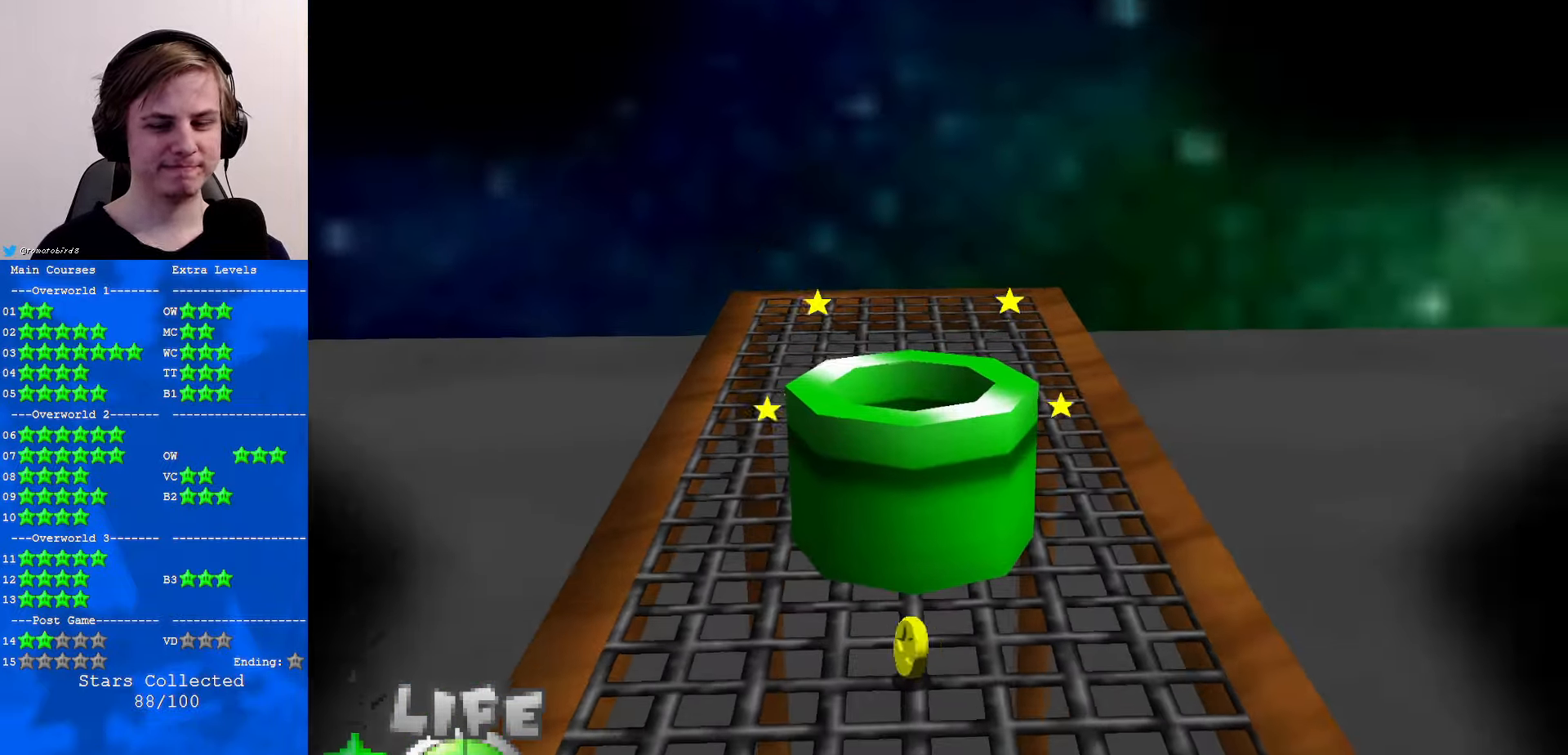
{"buttons": [], "left_stick": "center", "events": []}
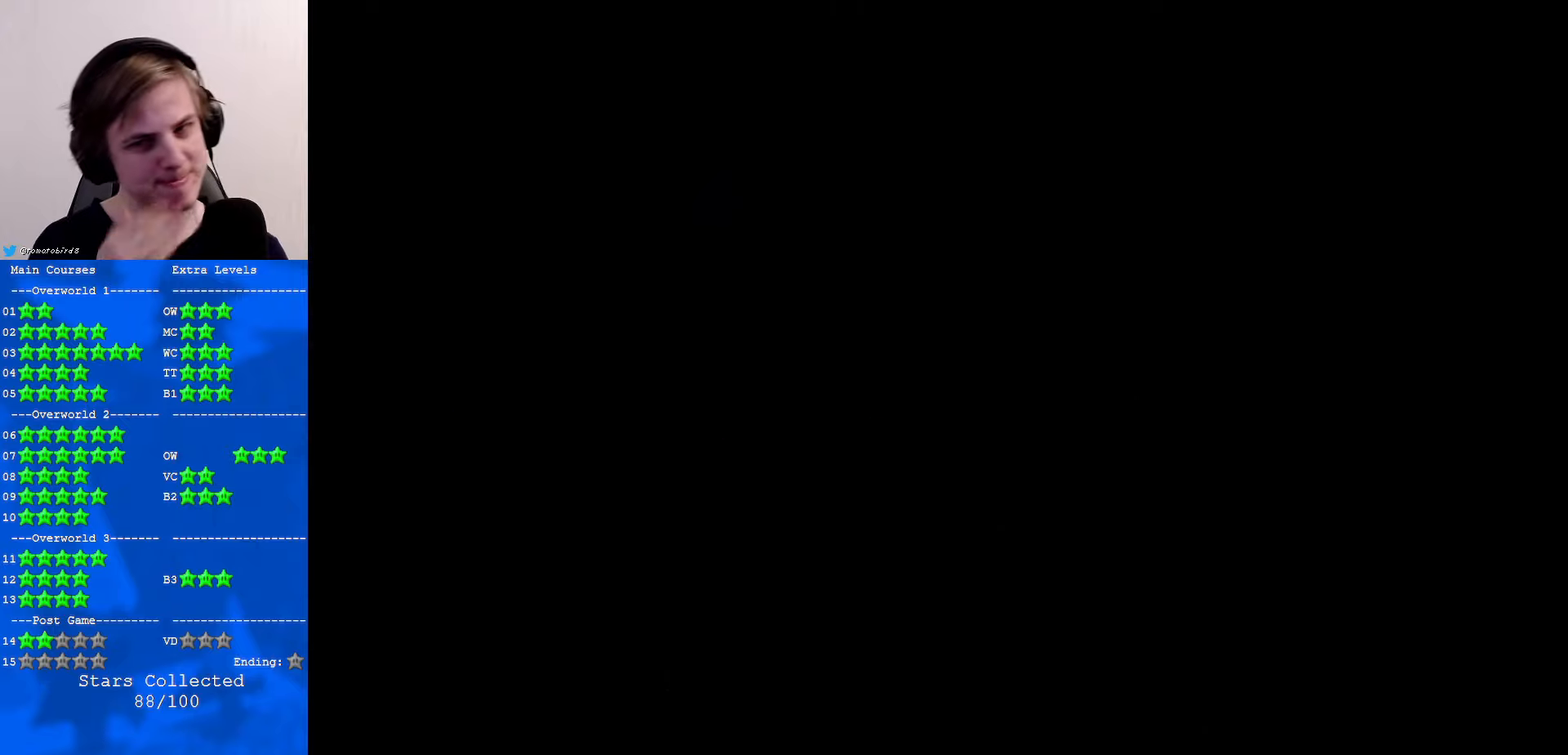
{"buttons": [], "left_stick": "center", "events": []}
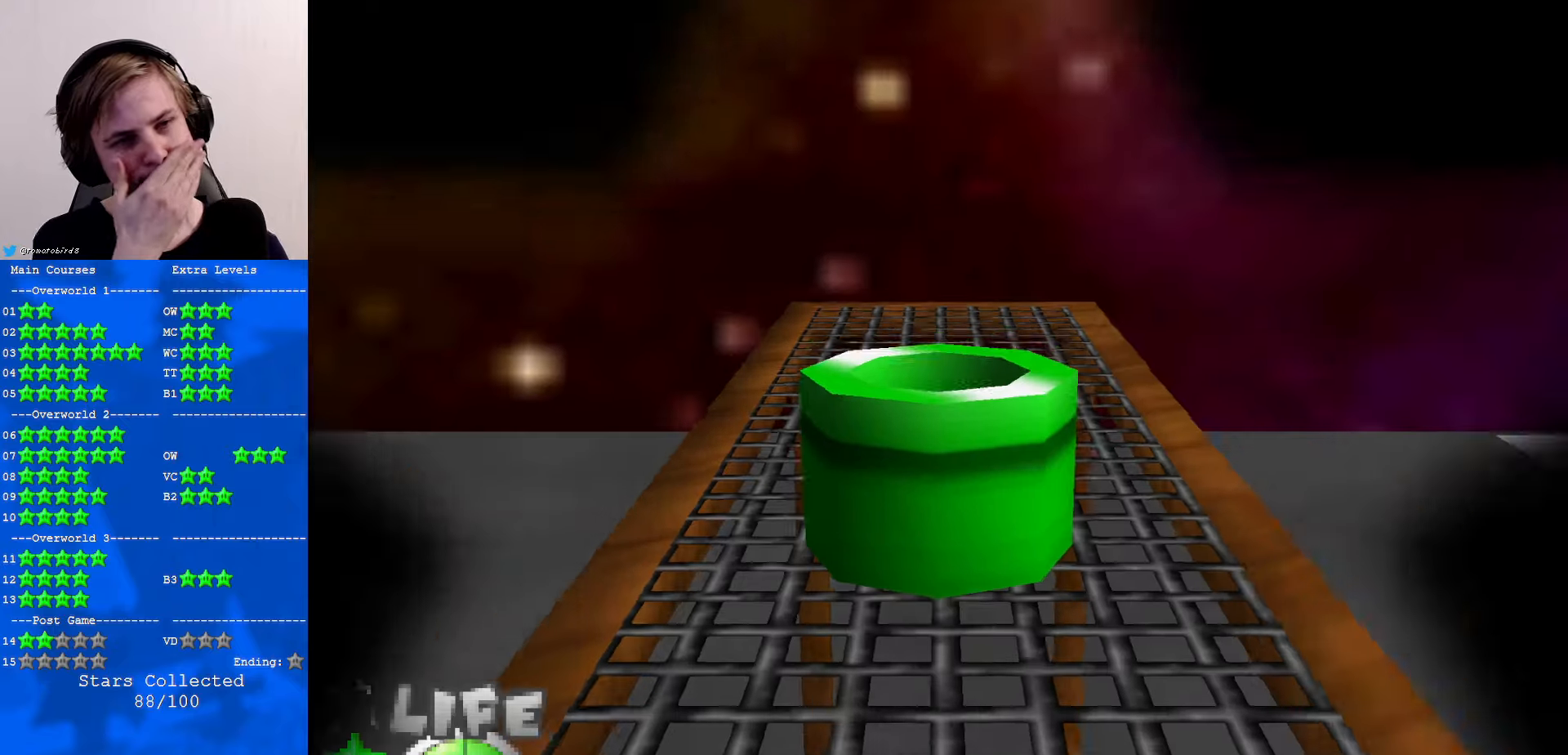
{"buttons": [], "left_stick": "center", "events": []}
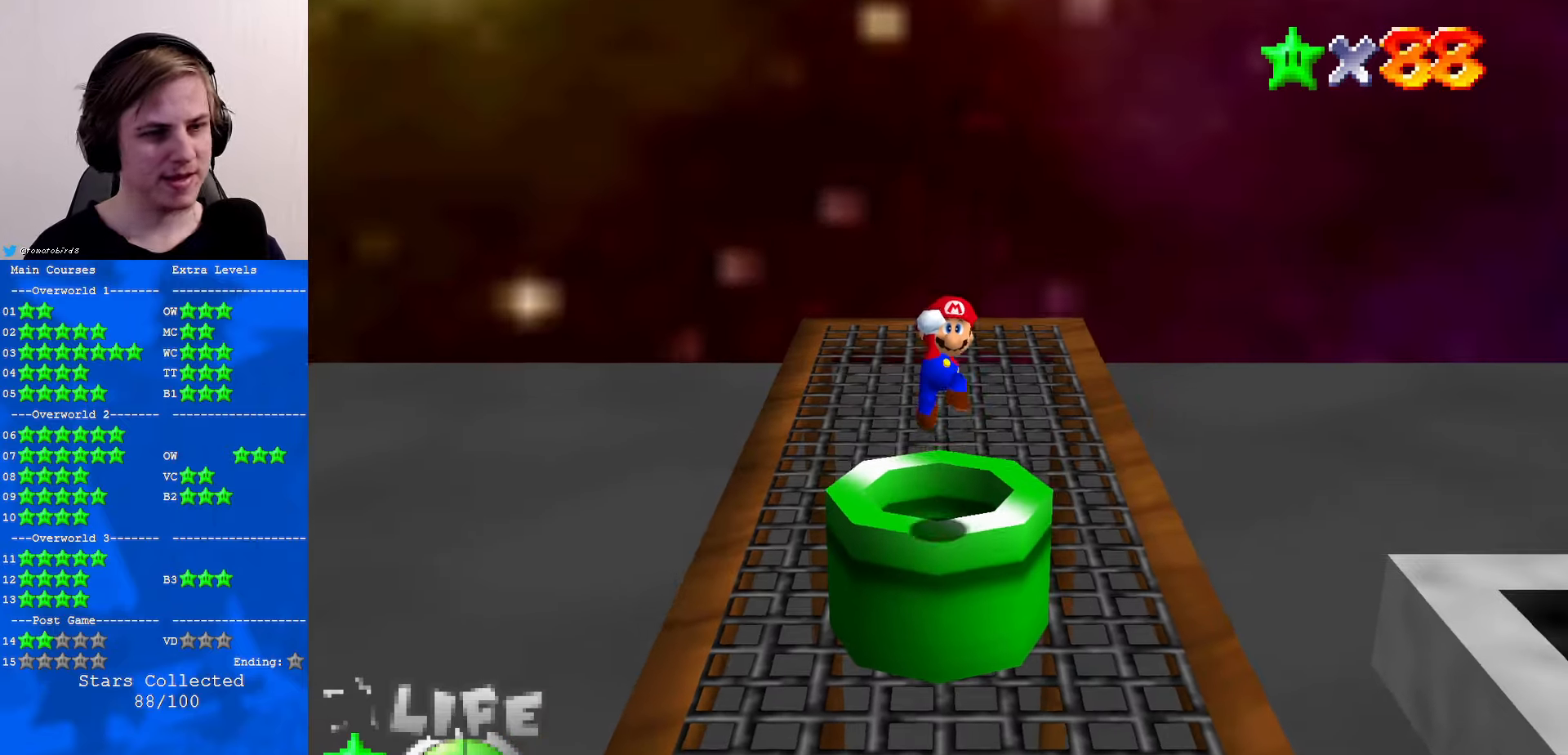
{"buttons": [], "left_stick": "right", "events": [[134, "C_LEFT", "down"], [234, "C_LEFT", "up"], [267, "C_LEFT", "down"], [434, "C_LEFT", "up"], [500, "left_stick", "right"]]}